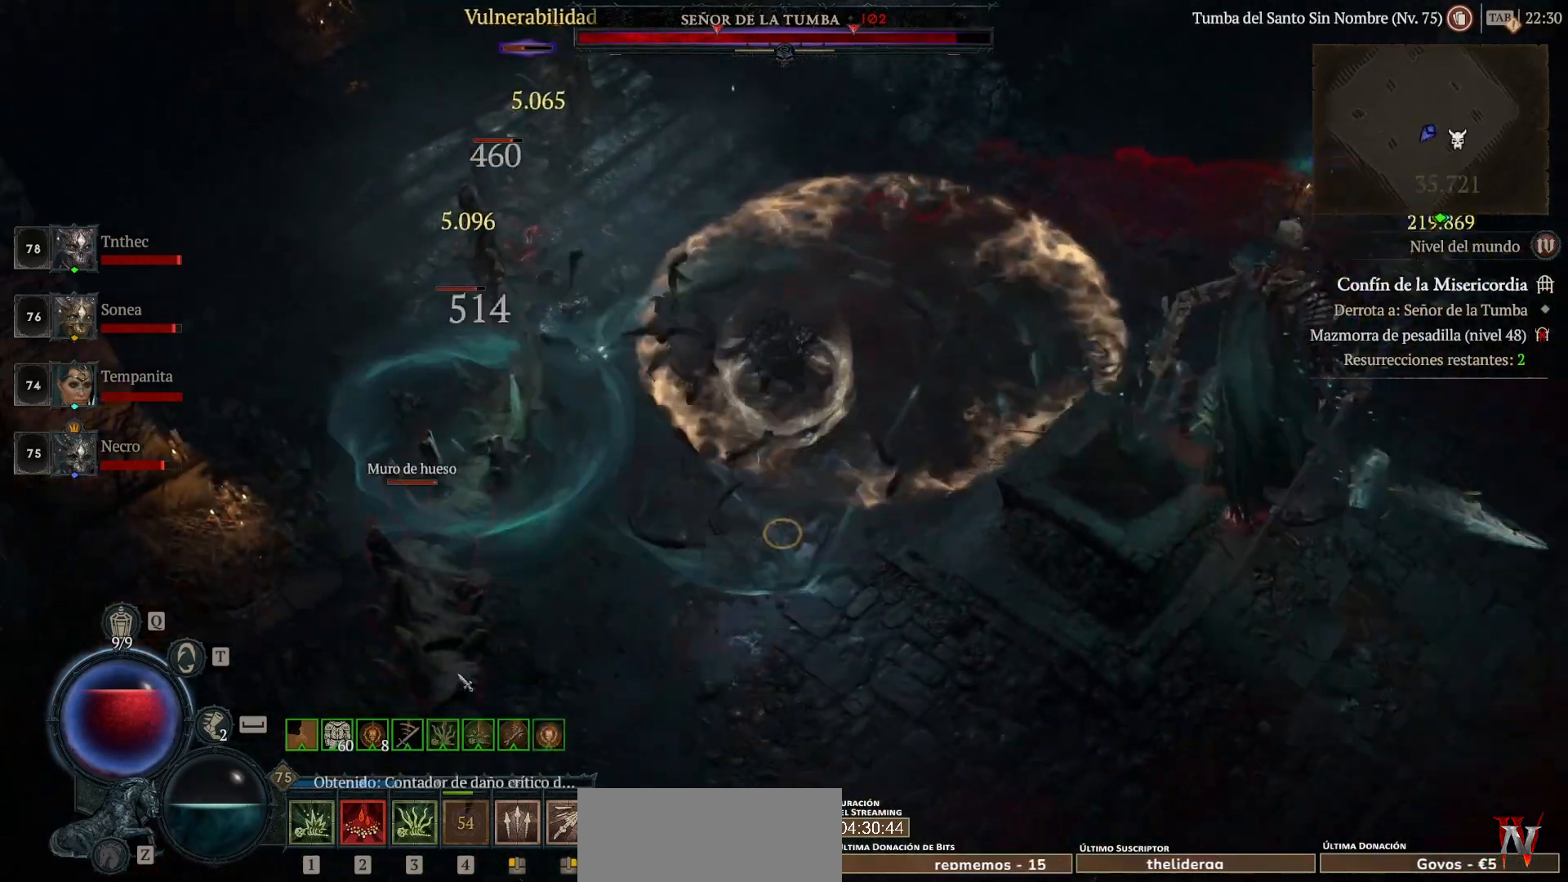
Gameplay with keyboard and mouse; each line is a JSON object with the keys and mouse buttons held at the frame after it. "events" lists presses ("down") and releases ("up") of "backspace", "caps_lock", "ctrl", "down", "left", "return", "right", "shift", "space", "tab", "up", "mouse_left", "mouse_wheel" and "mouse_right" between this image and that frame as [ms after this image, input, new state], when the widget could be followed in between. "mouse_left", "mouse_wheel", "mouse_right" = the "left", "wheel", "right" buttons of the "mouse" list. No other keys are recorded. "wheel" means that the mouse wheel is clicked or scrolled. Not read: mouse_move.
{"keys": [], "mouse": ["left"], "events": [[40, "mouse_left", "up"], [160, "shift", "down"], [200, "mouse_right", "down"], [280, "shift", "up"], [360, "mouse_right", "up"], [440, "mouse_left", "down"]]}
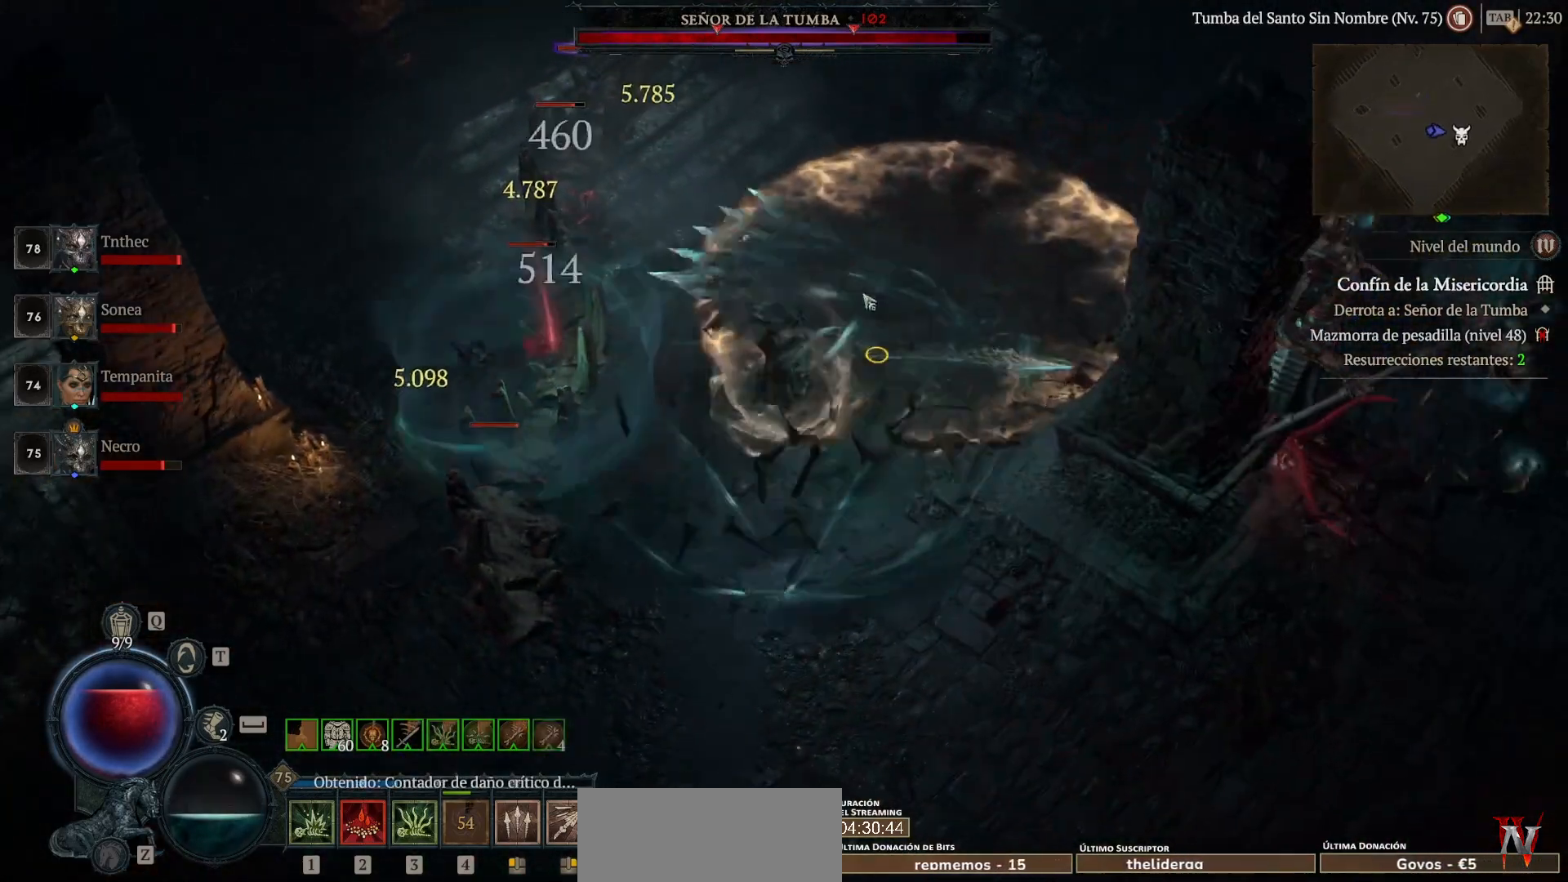
{"keys": [], "mouse": ["left"], "events": []}
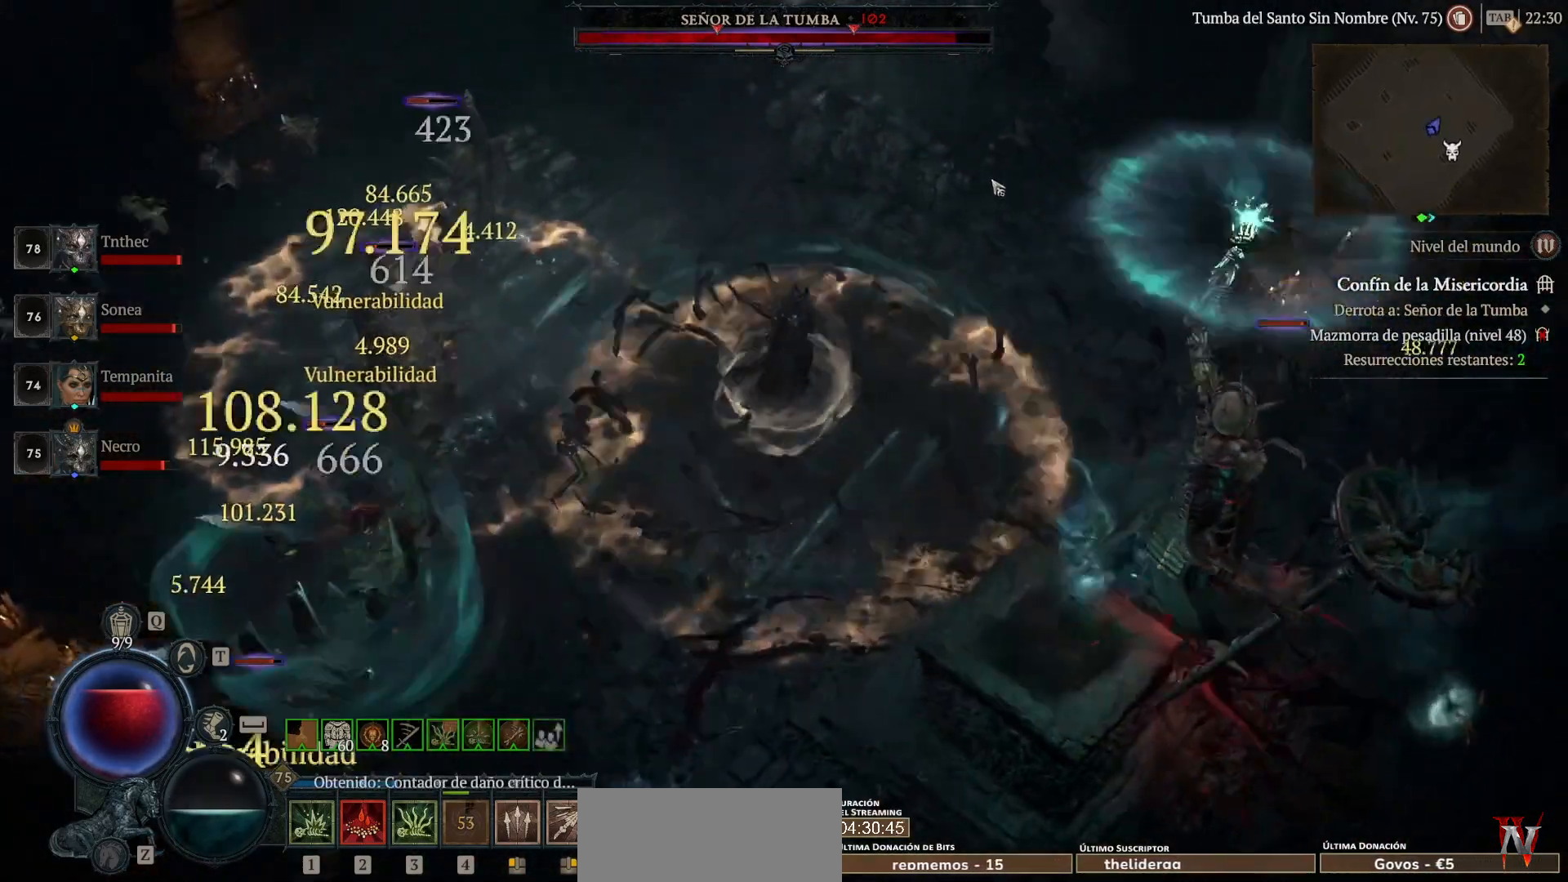
{"keys": ["shift"], "mouse": ["right"], "events": [[40, "mouse_left", "up"], [440, "shift", "down"], [480, "mouse_right", "down"]]}
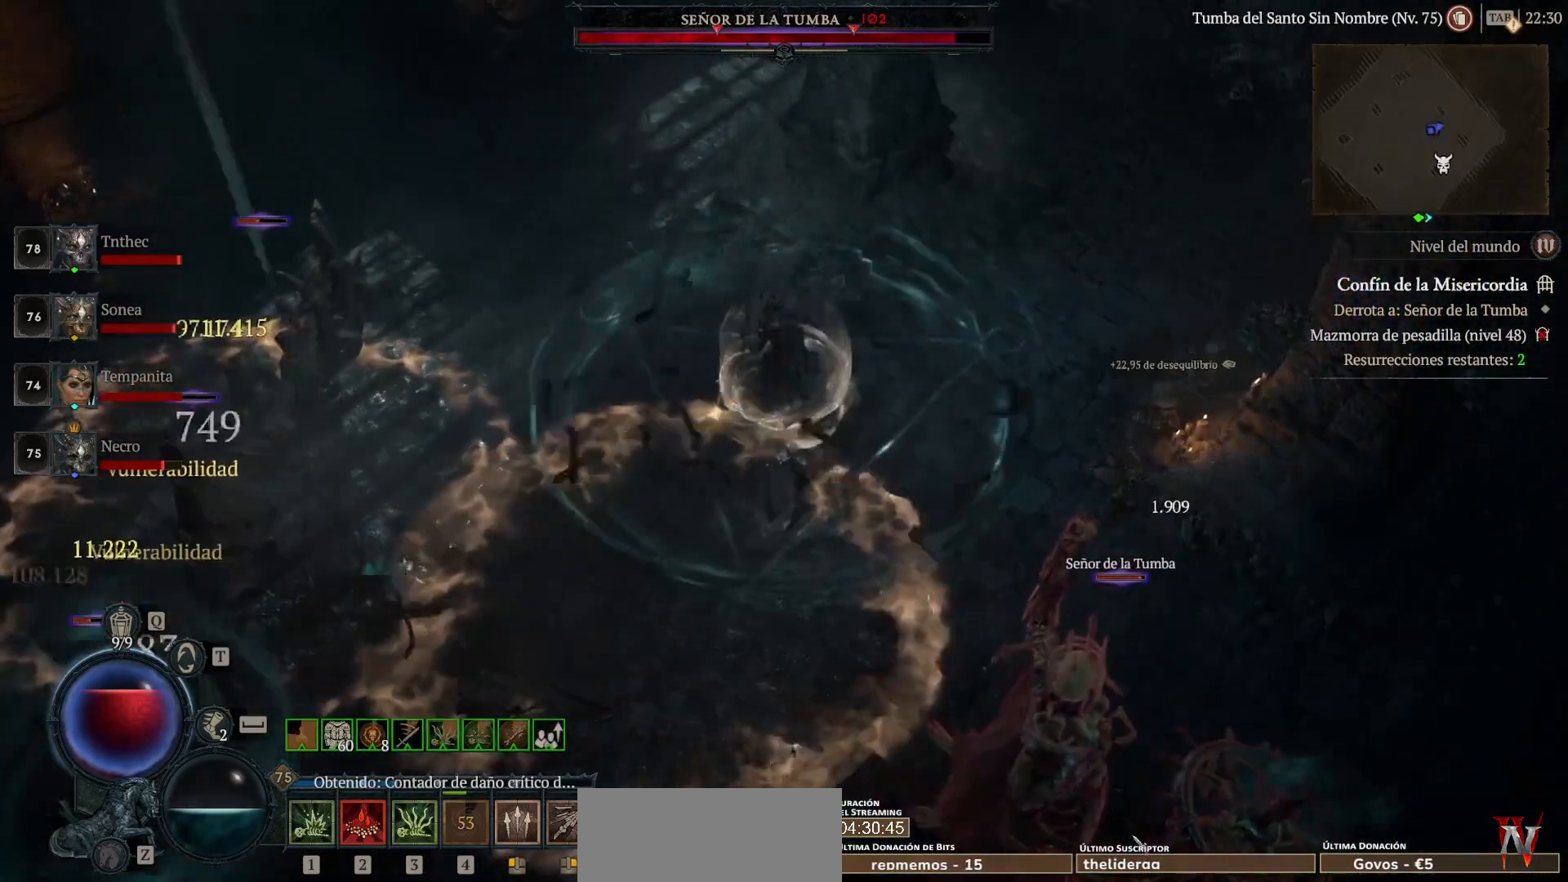
{"keys": ["shift"], "mouse": ["right"], "events": []}
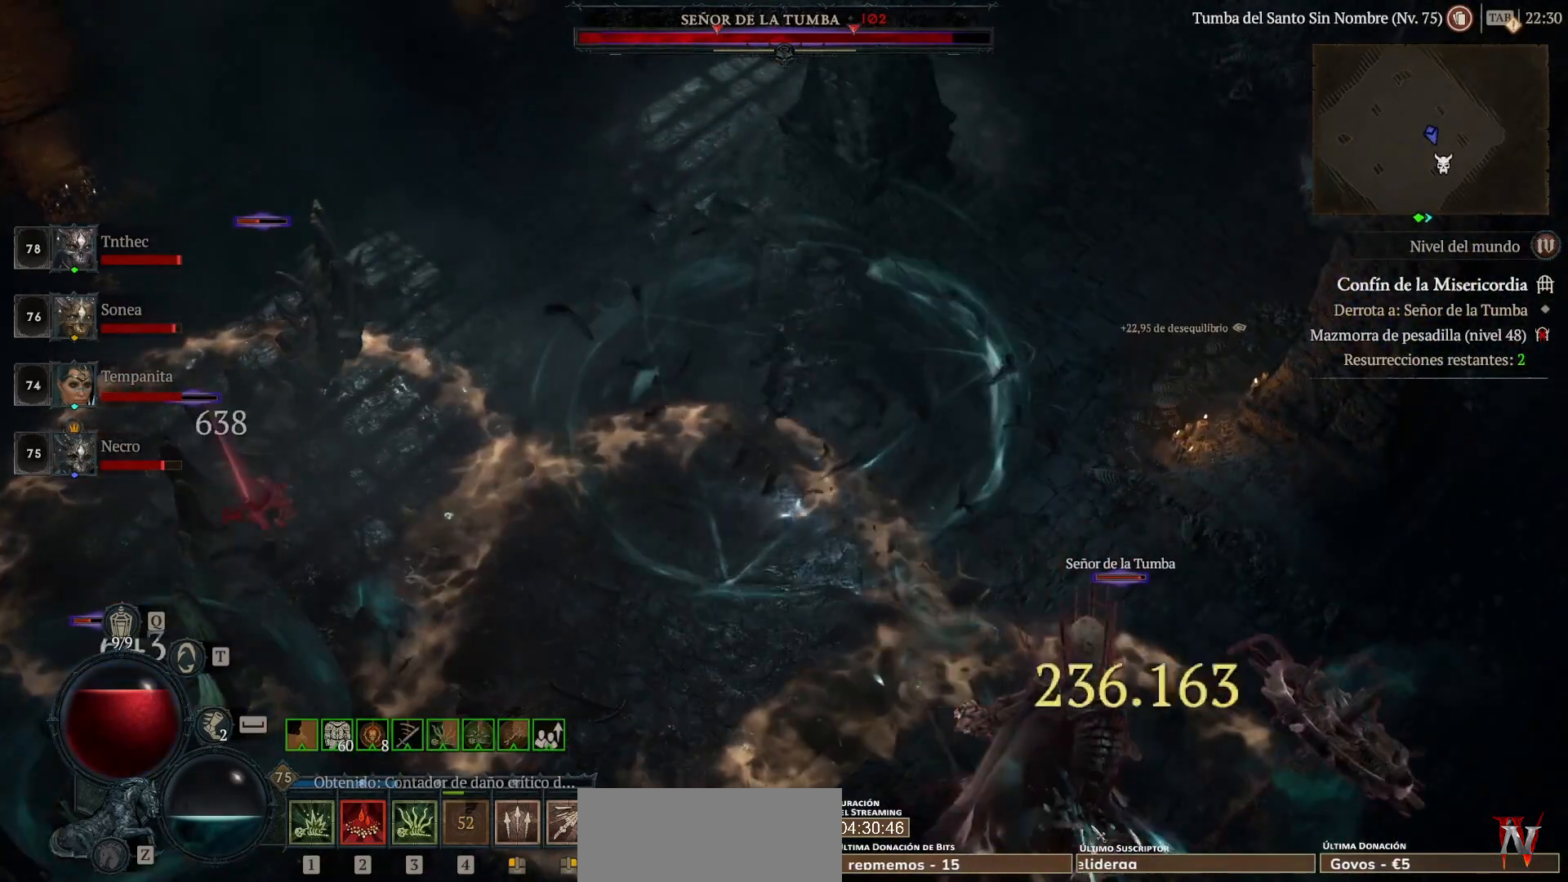
{"keys": ["shift"], "mouse": ["right"], "events": []}
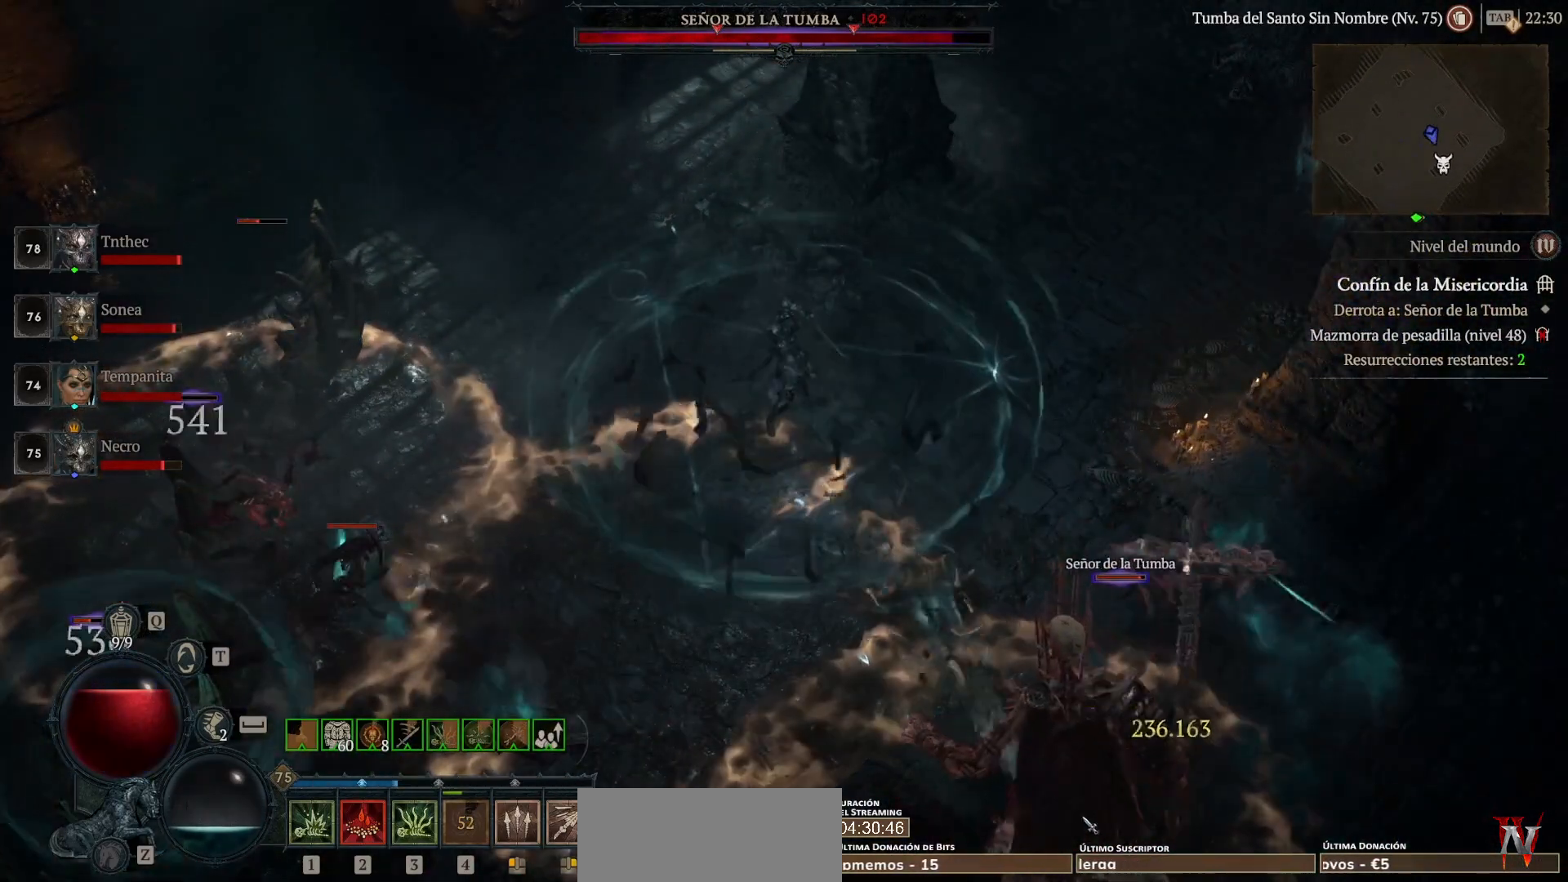
{"keys": ["shift"], "mouse": ["right"], "events": []}
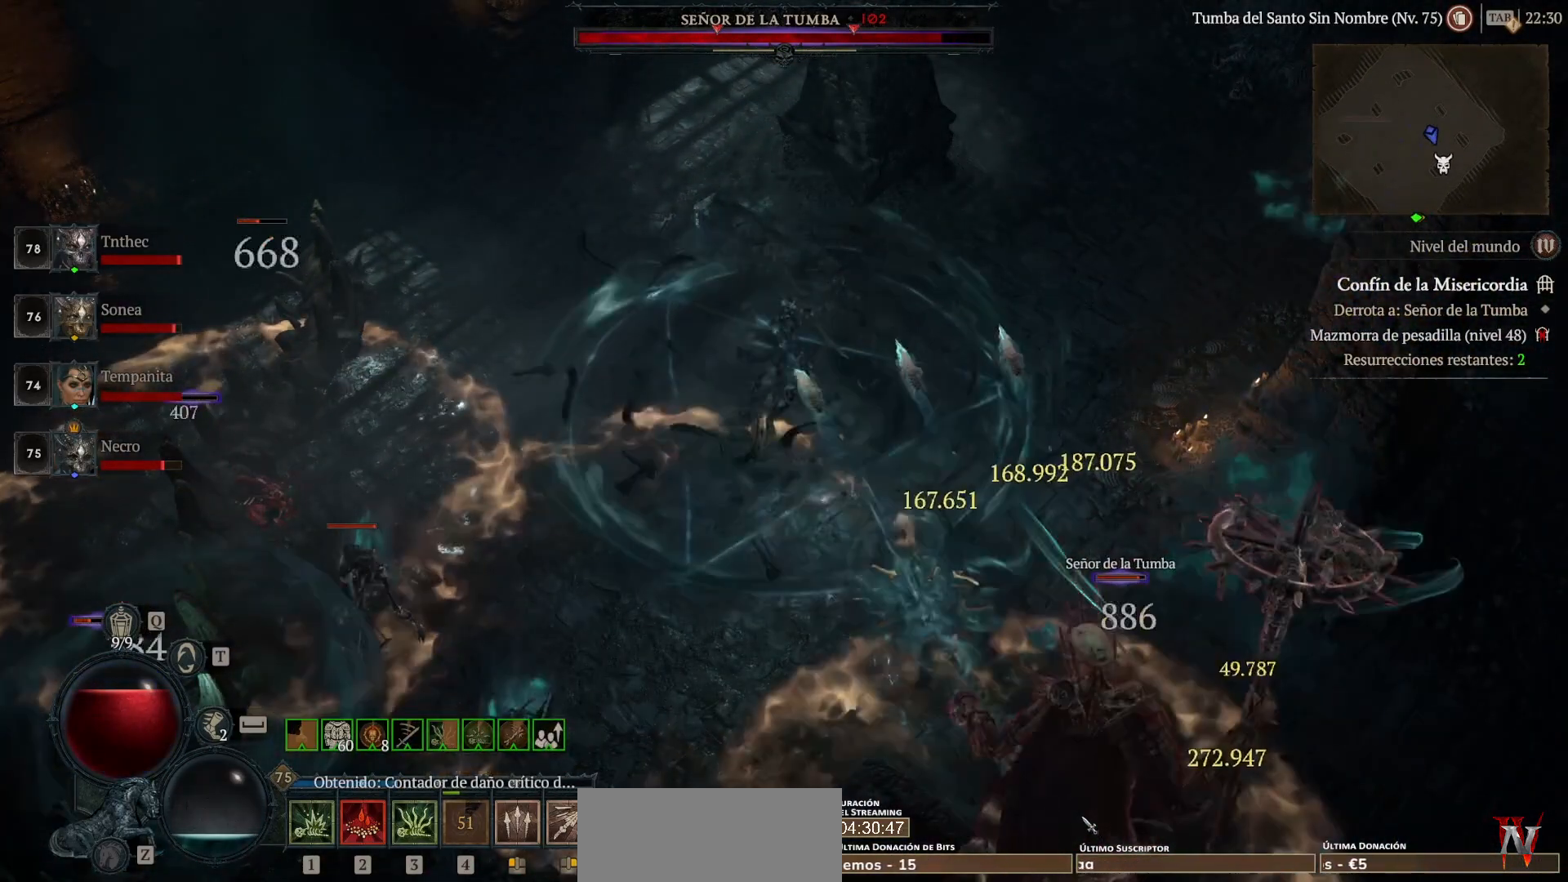
{"keys": ["shift"], "mouse": ["right"], "events": []}
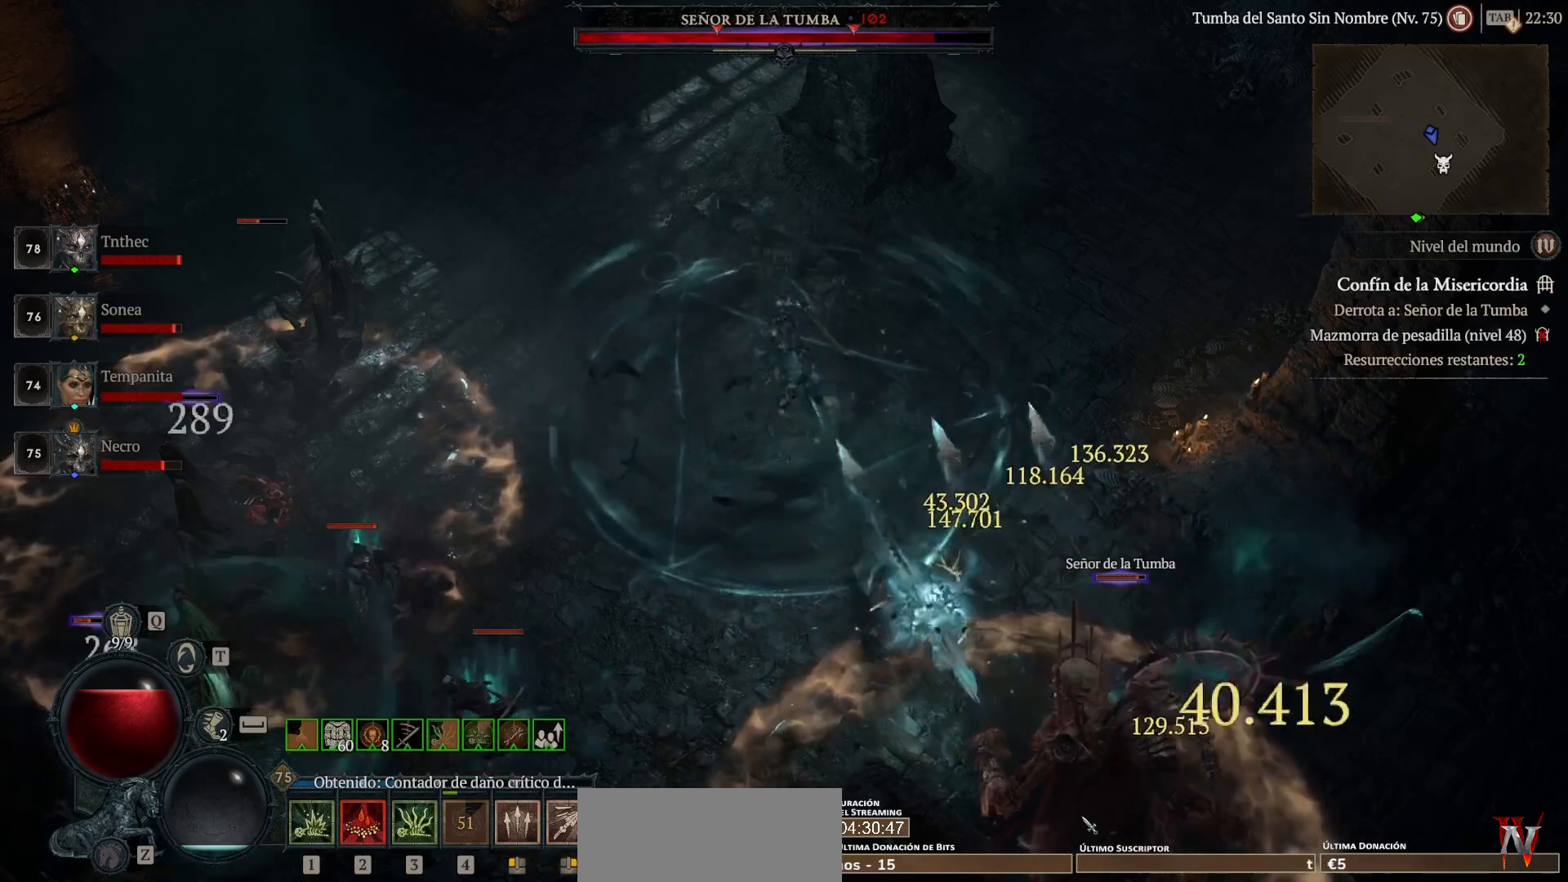
{"keys": ["shift"], "mouse": ["right"], "events": []}
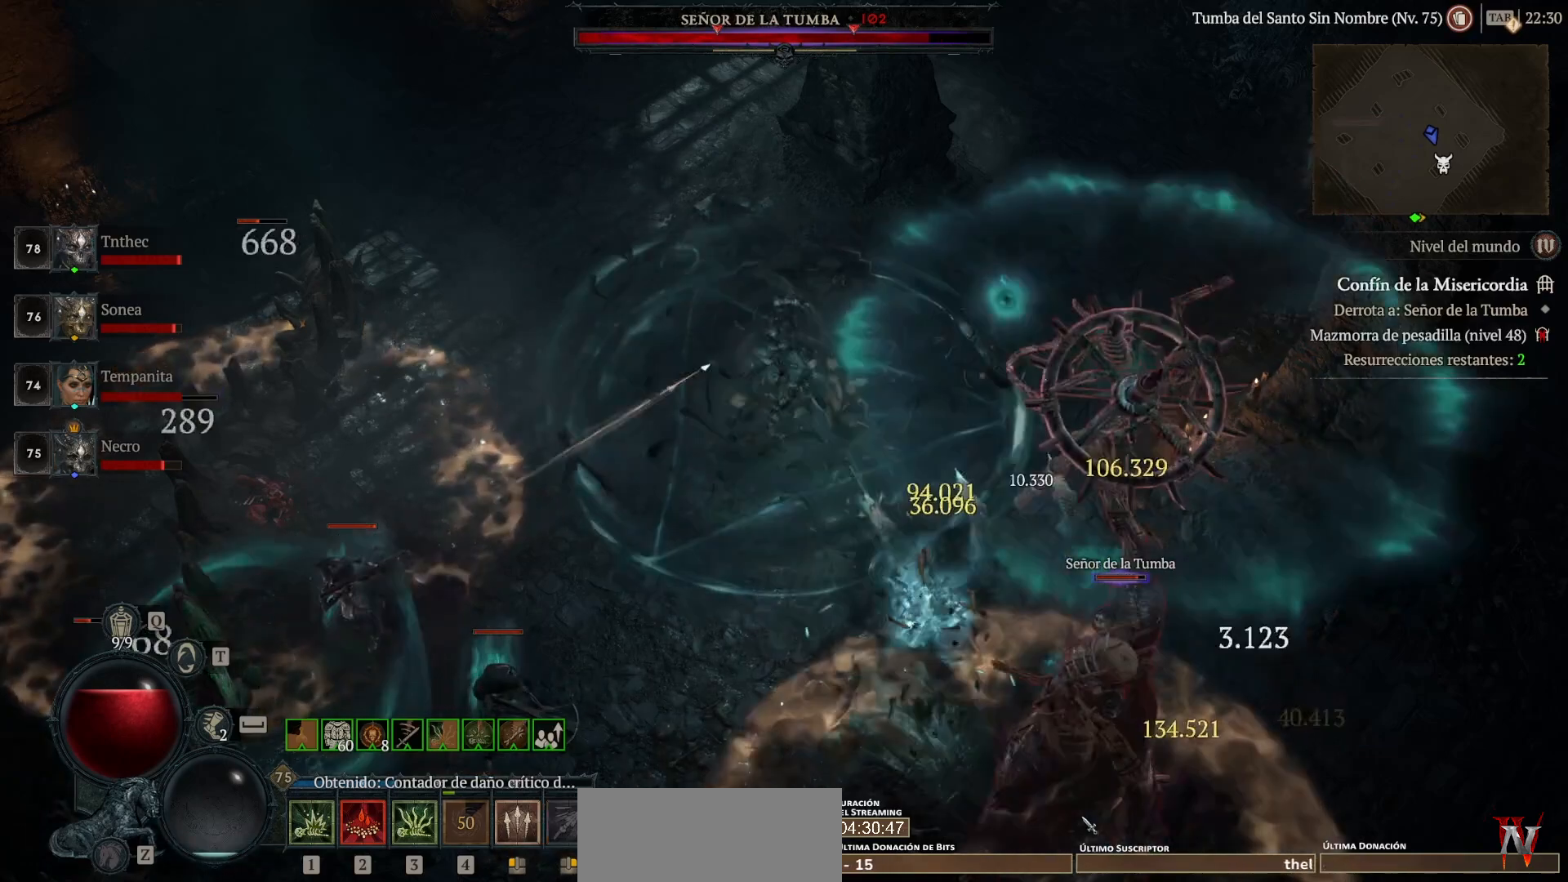
{"keys": ["shift"], "mouse": ["right"], "events": []}
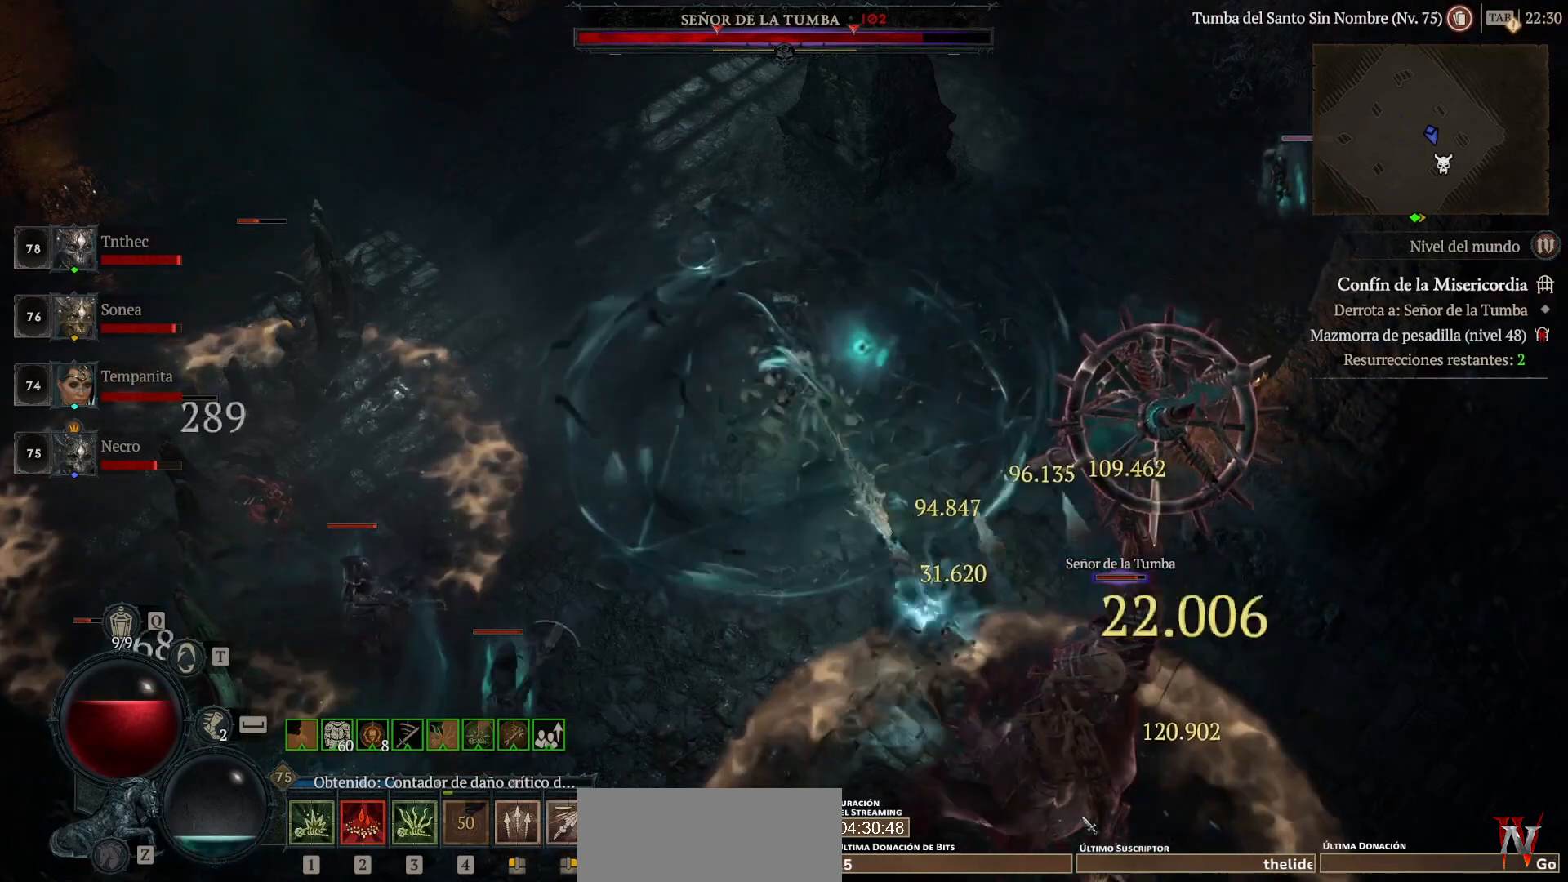
{"keys": [], "mouse": ["left"], "events": [[400, "mouse_right", "up"], [400, "shift", "up"], [520, "mouse_left", "down"]]}
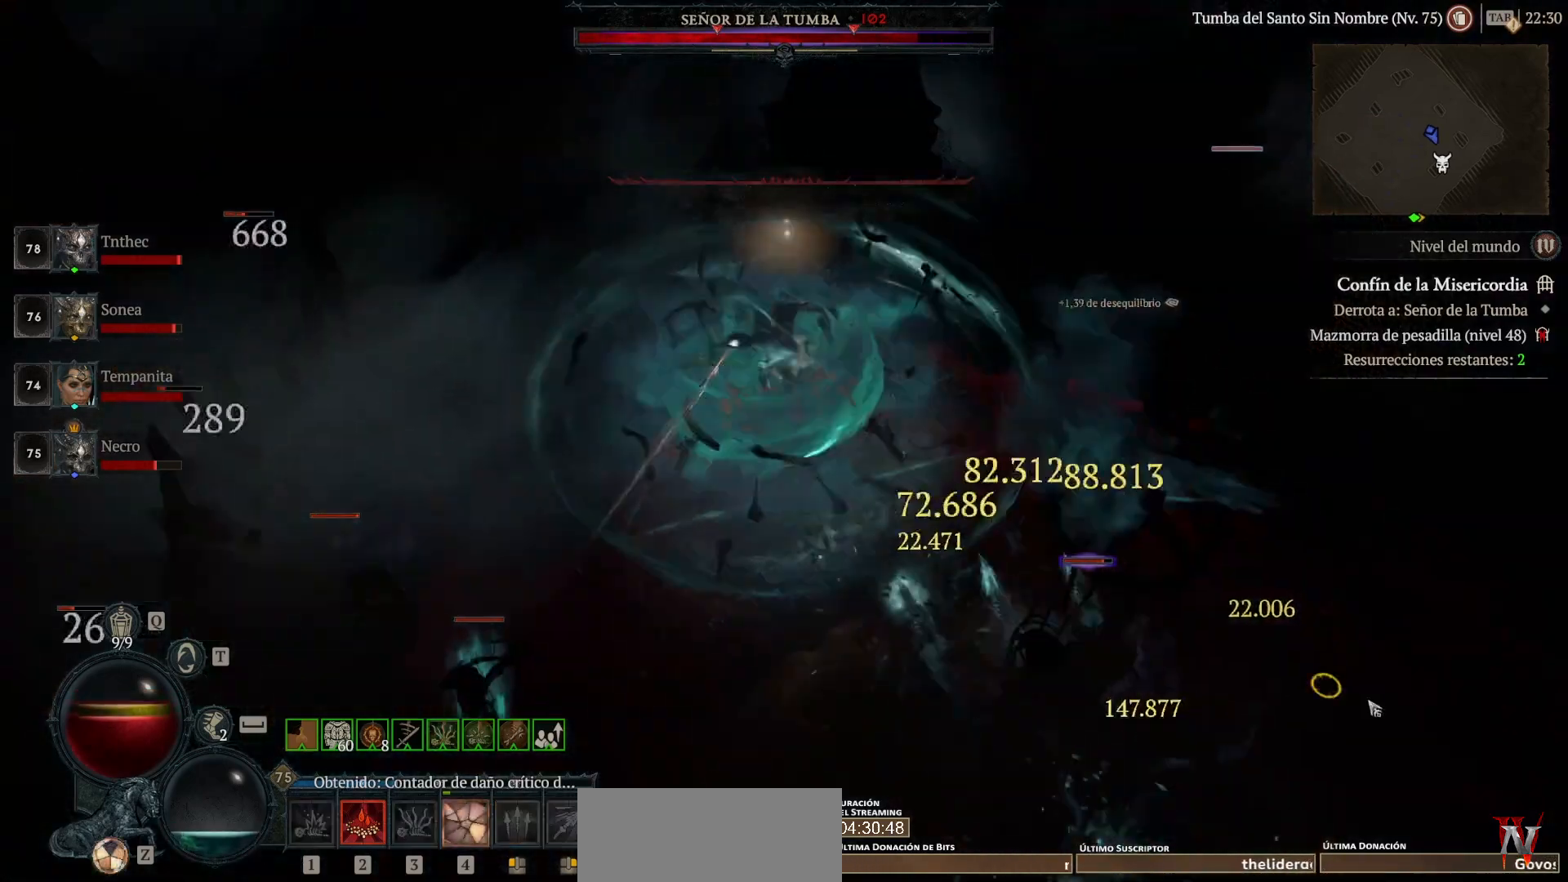
{"keys": [], "mouse": ["left"], "events": [[40, "space", "down"], [120, "space", "up"]]}
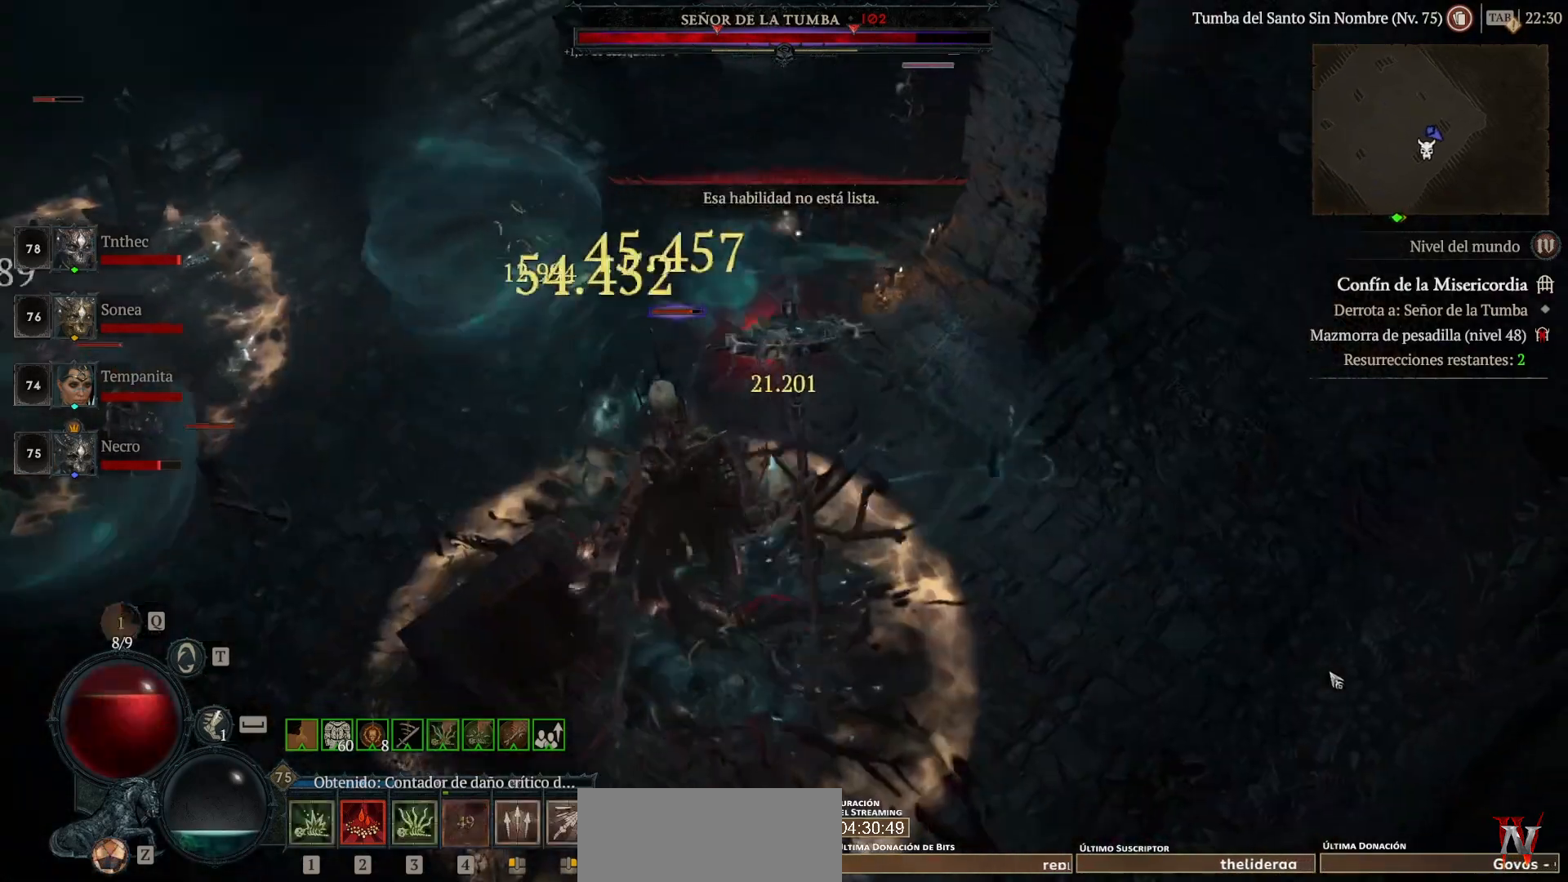
{"keys": [], "mouse": [], "events": [[440, "mouse_left", "up"]]}
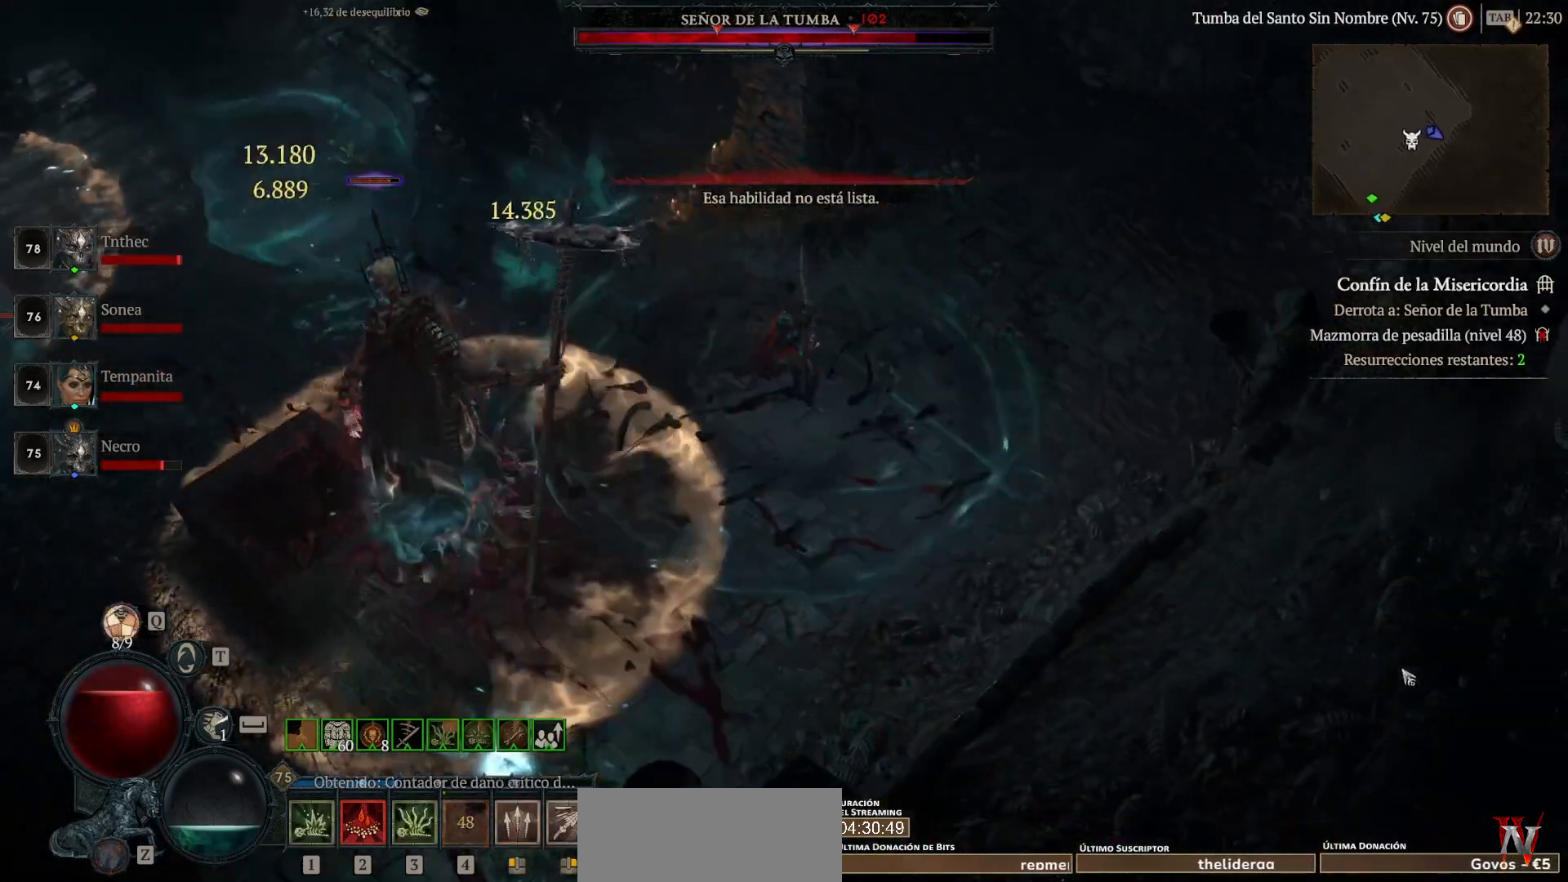
{"keys": ["shift"], "mouse": ["right"], "events": [[400, "shift", "down"], [480, "mouse_right", "down"]]}
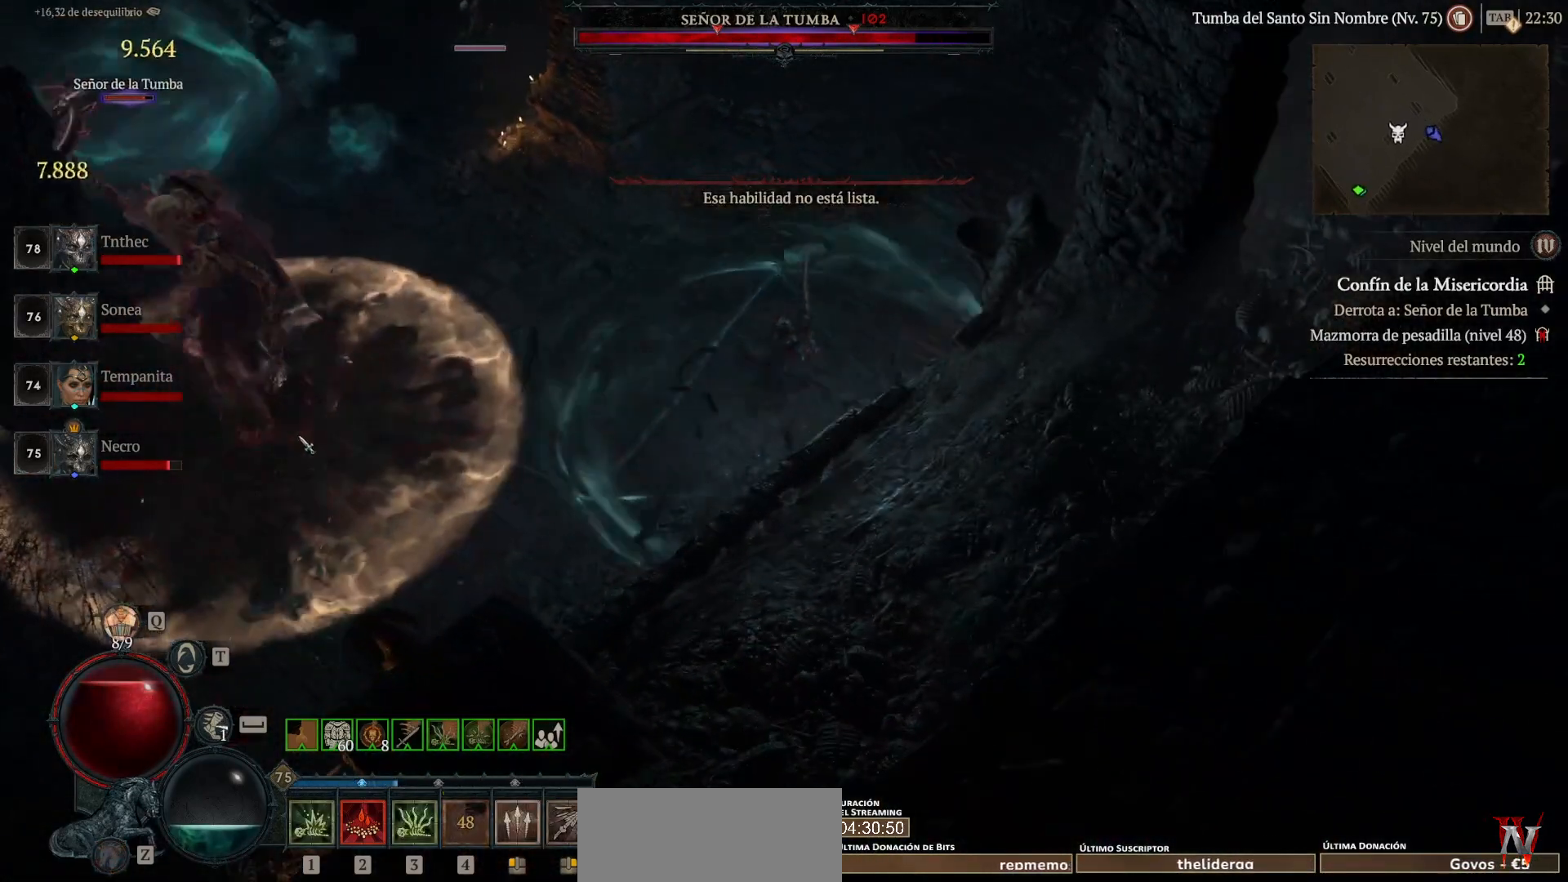
{"keys": ["shift"], "mouse": ["right"], "events": []}
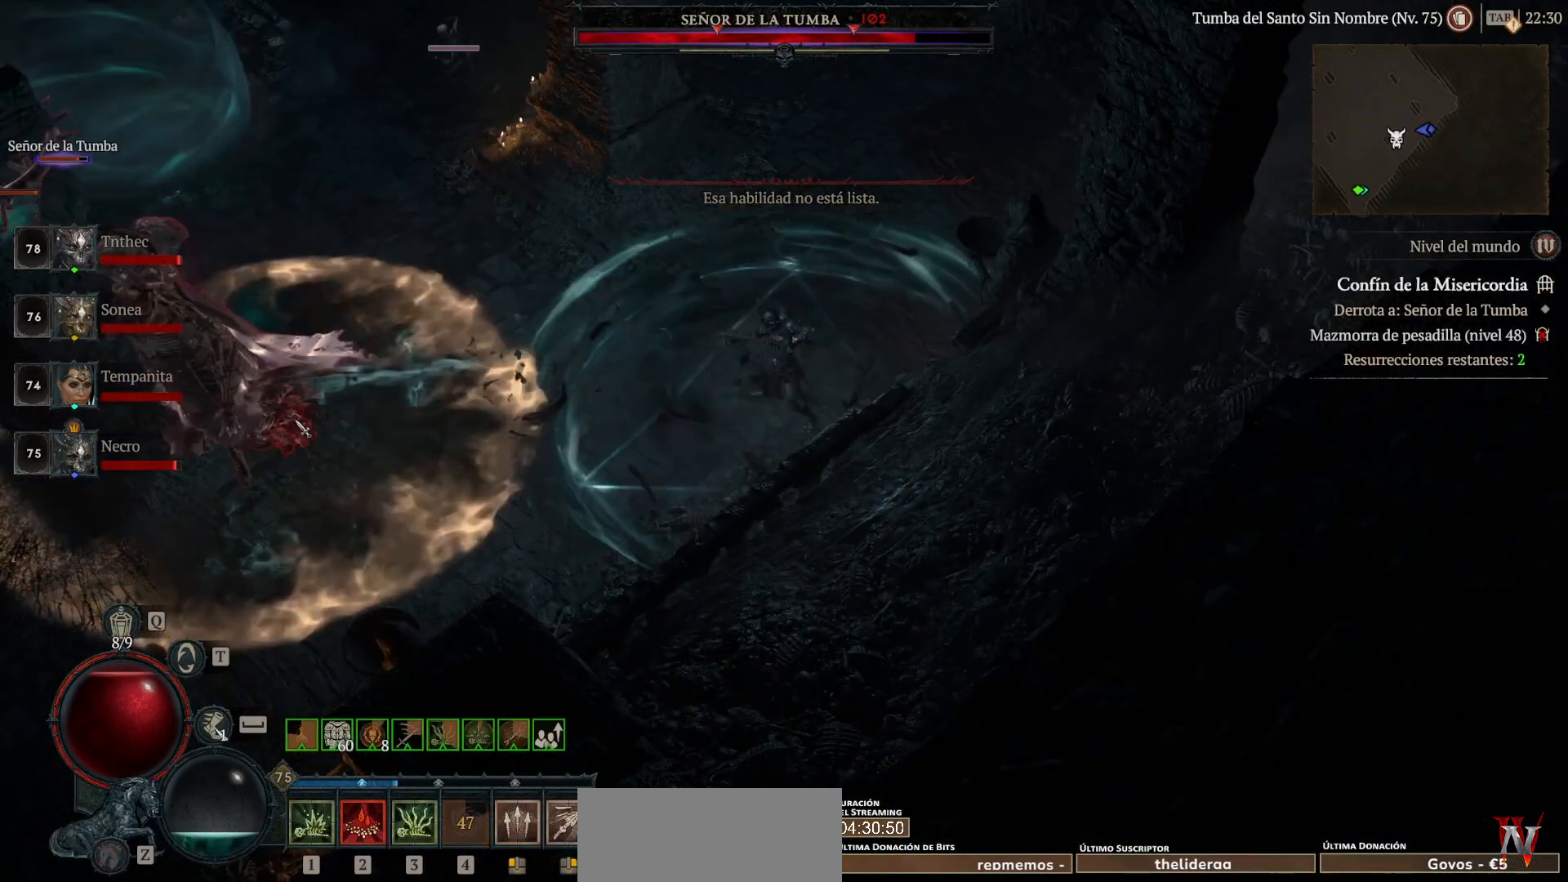
{"keys": ["shift"], "mouse": ["right"], "events": []}
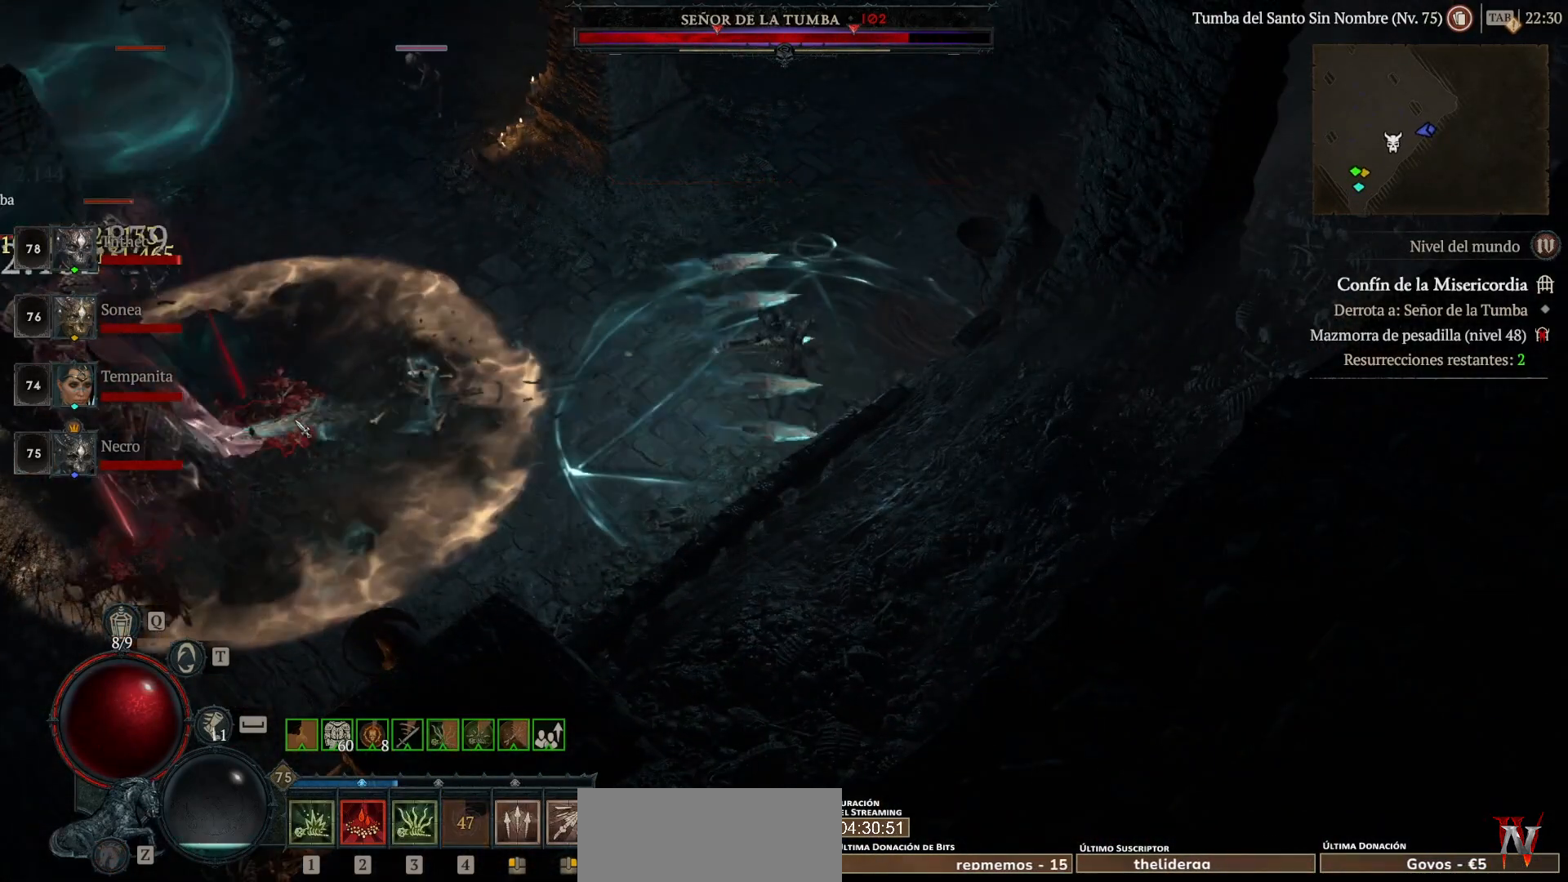
{"keys": [], "mouse": [], "events": [[480, "mouse_right", "up"], [520, "shift", "up"]]}
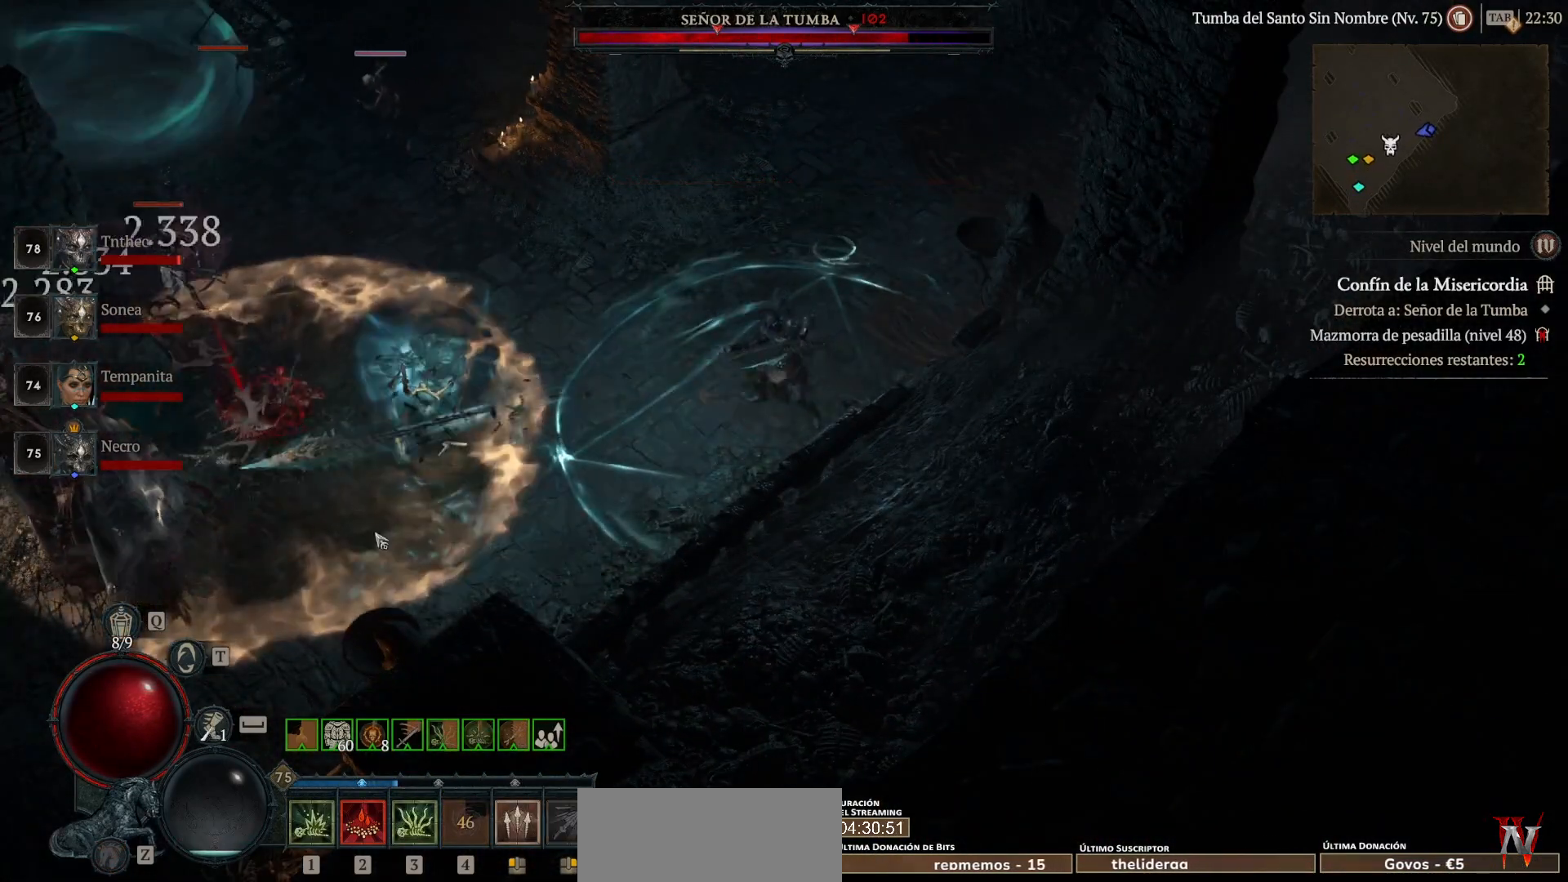
{"keys": ["shift"], "mouse": ["right"], "events": [[80, "mouse_left", "down"], [320, "mouse_left", "up"], [360, "shift", "down"], [480, "mouse_right", "down"]]}
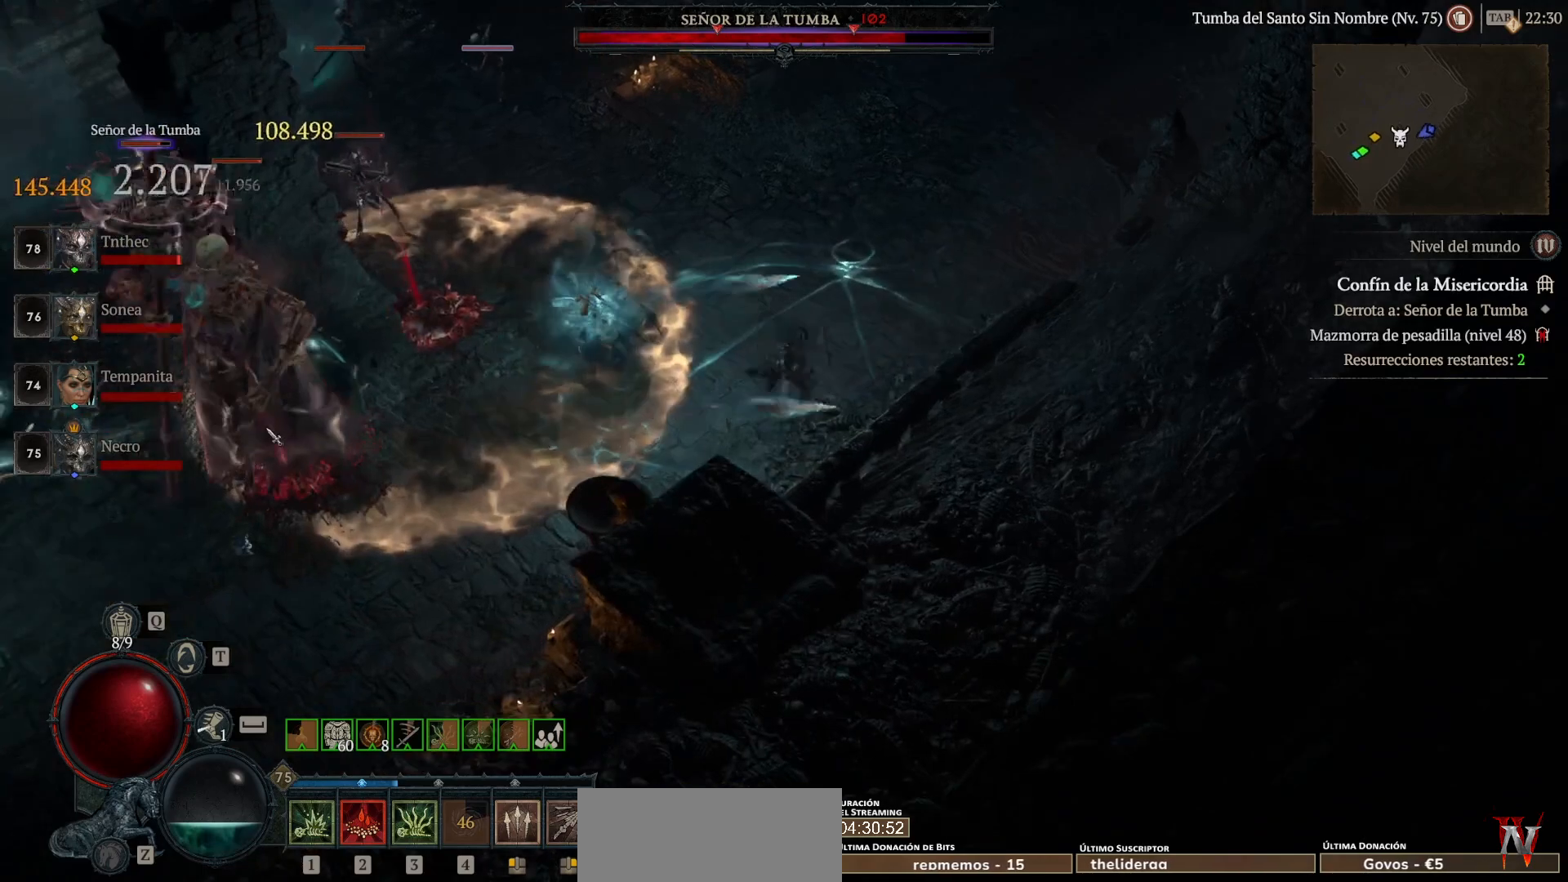
{"keys": ["shift"], "mouse": ["right"], "events": []}
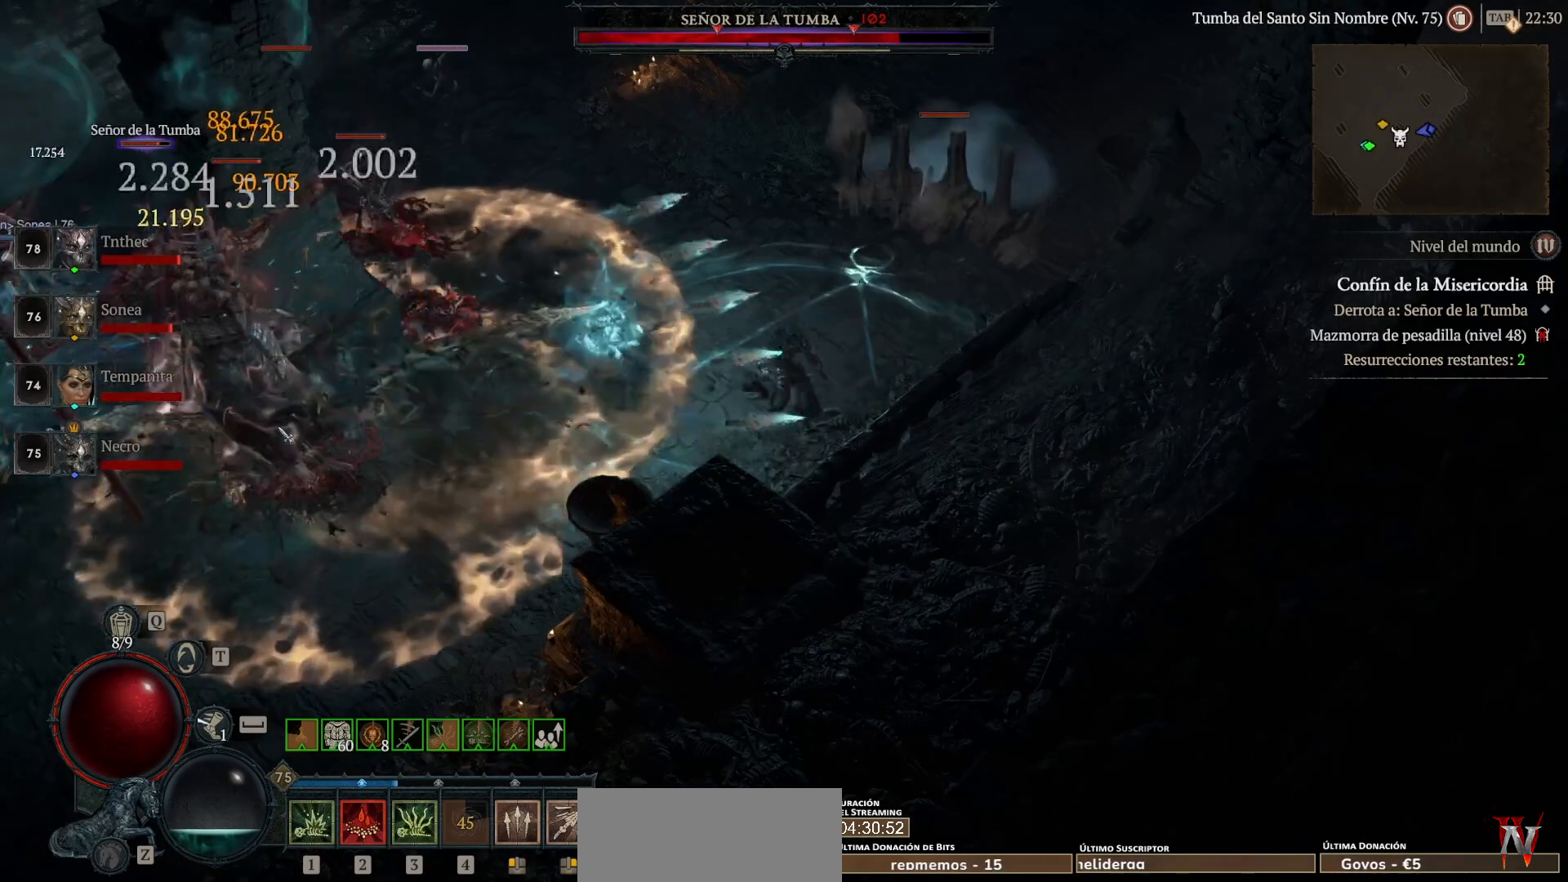
{"keys": ["shift"], "mouse": ["right"], "events": []}
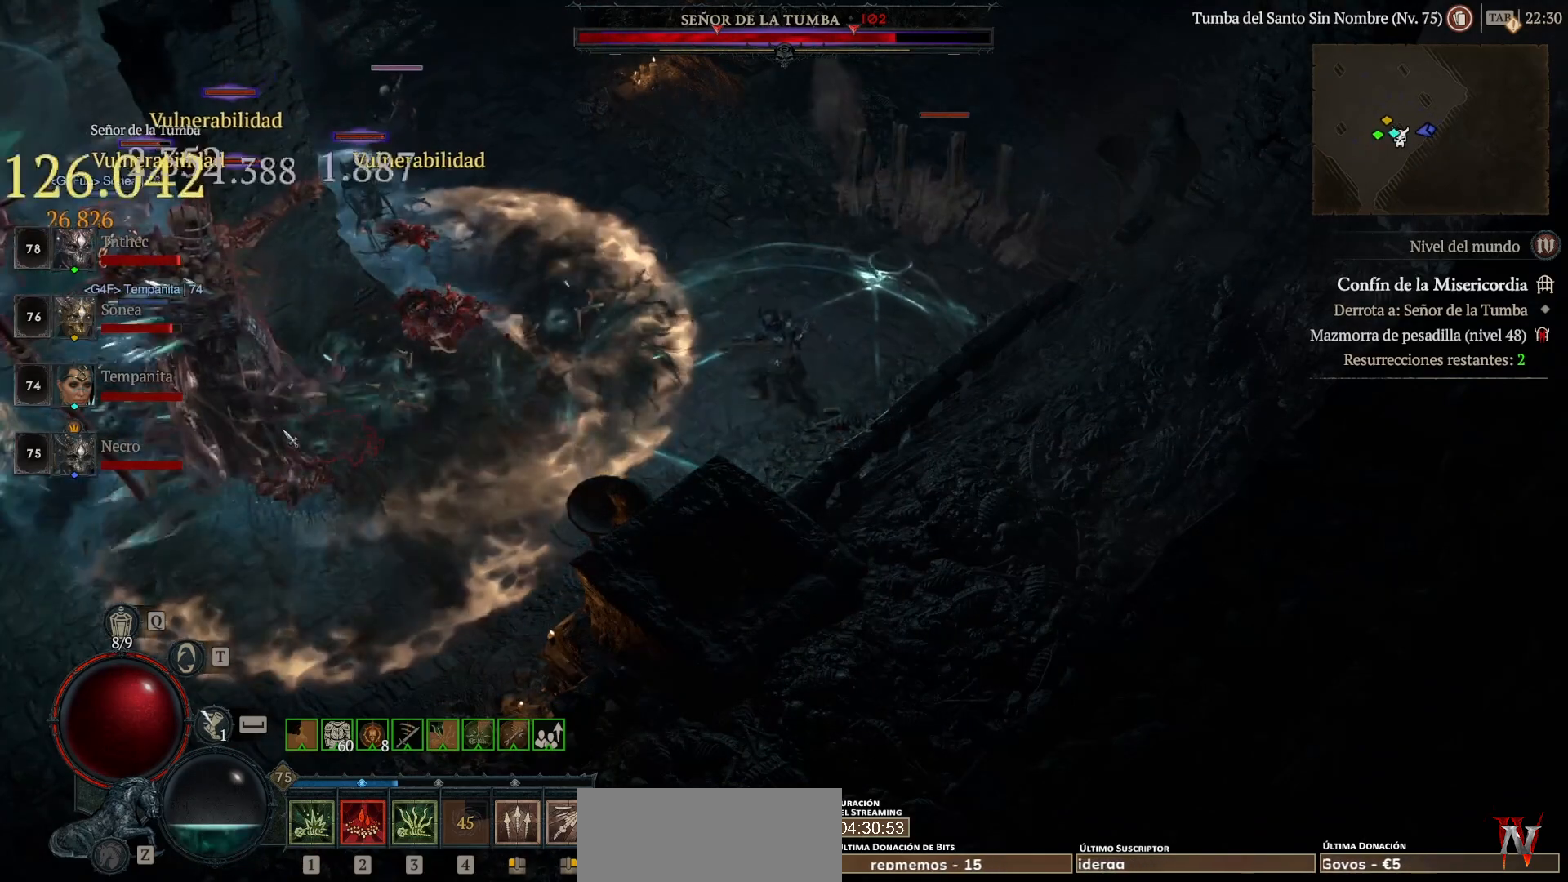
{"keys": ["shift"], "mouse": ["right"], "events": []}
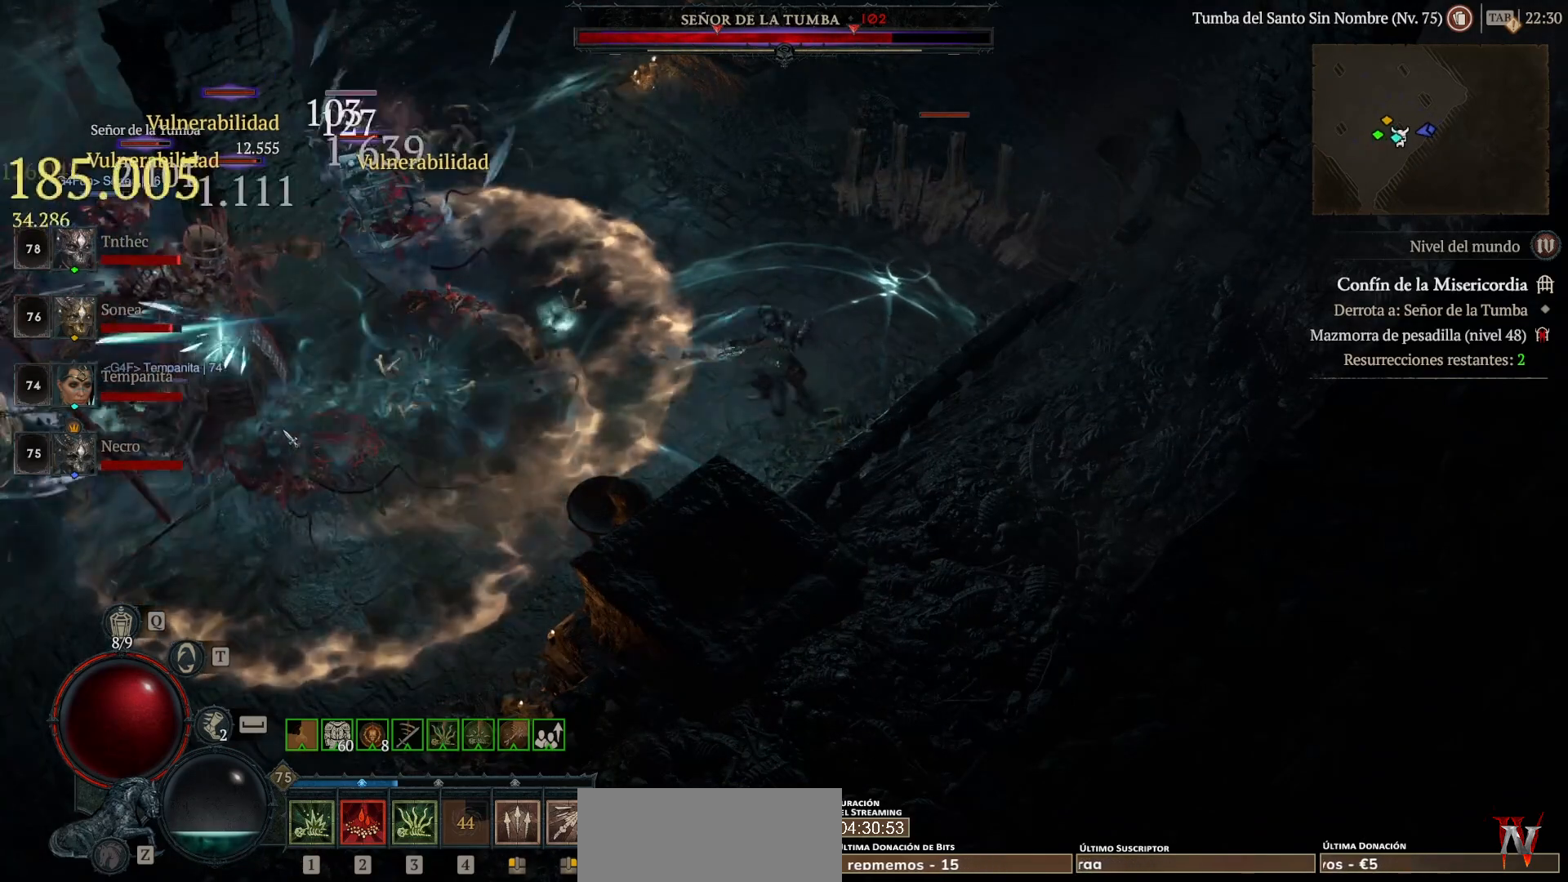
{"keys": ["shift"], "mouse": ["right"], "events": []}
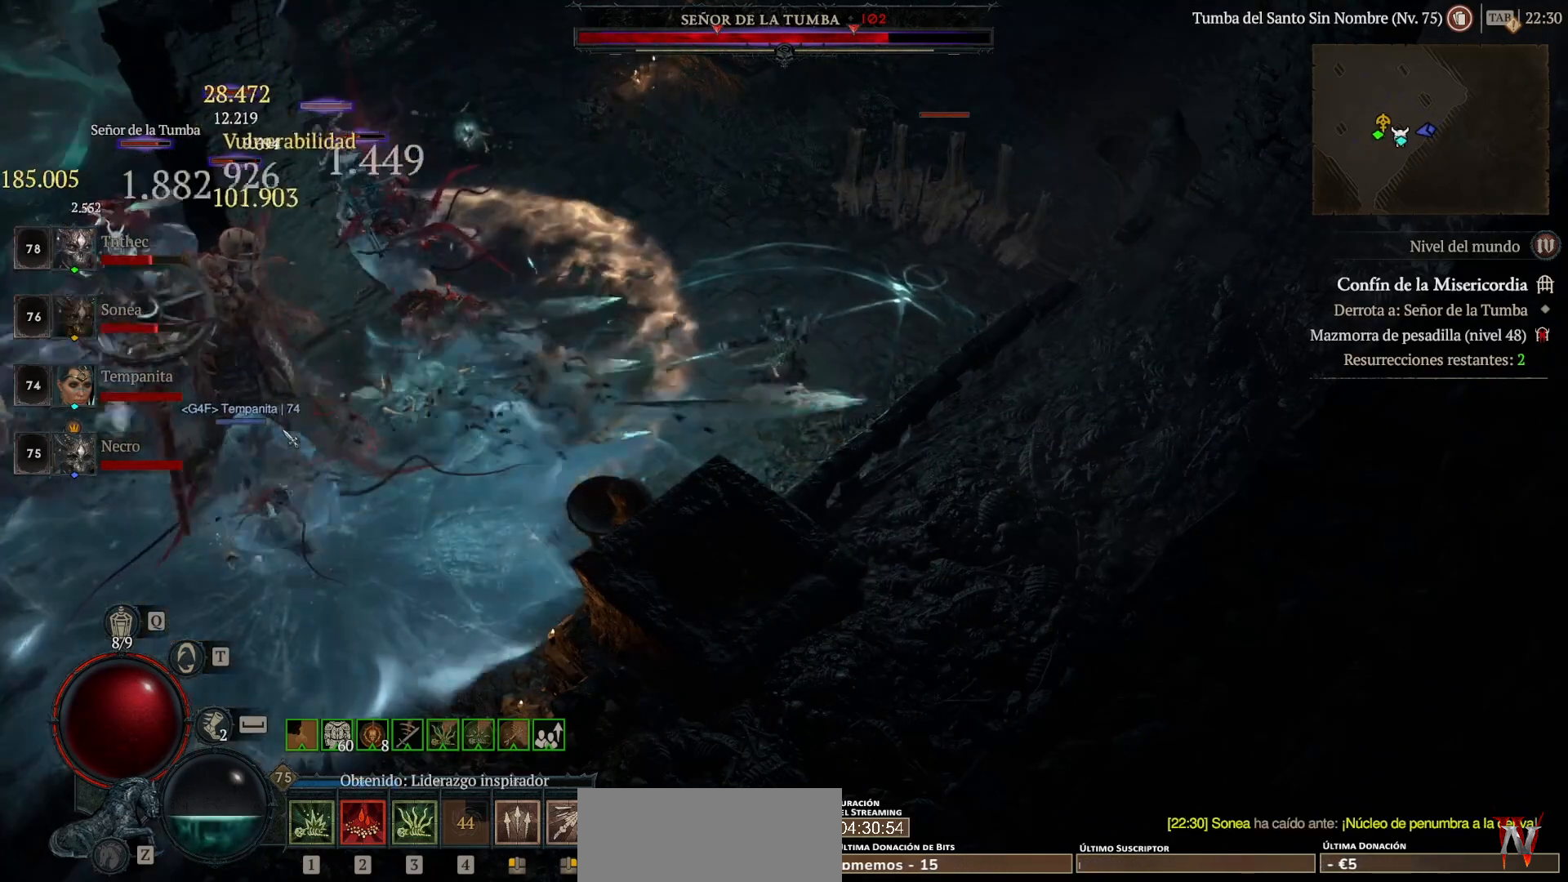
{"keys": ["shift"], "mouse": ["right"], "events": []}
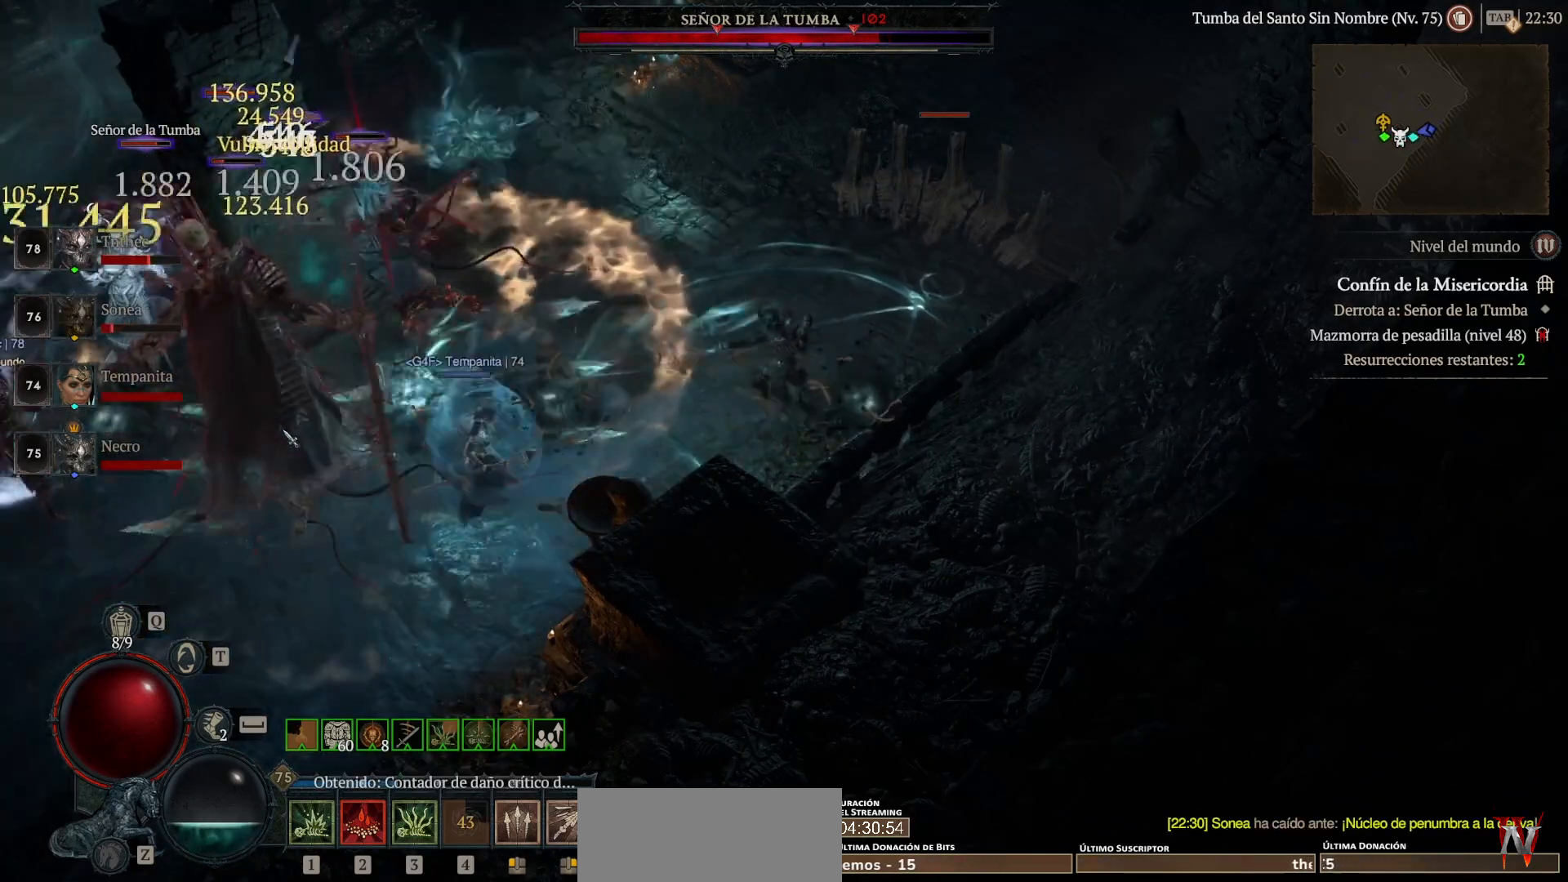
{"keys": ["shift"], "mouse": ["right"], "events": []}
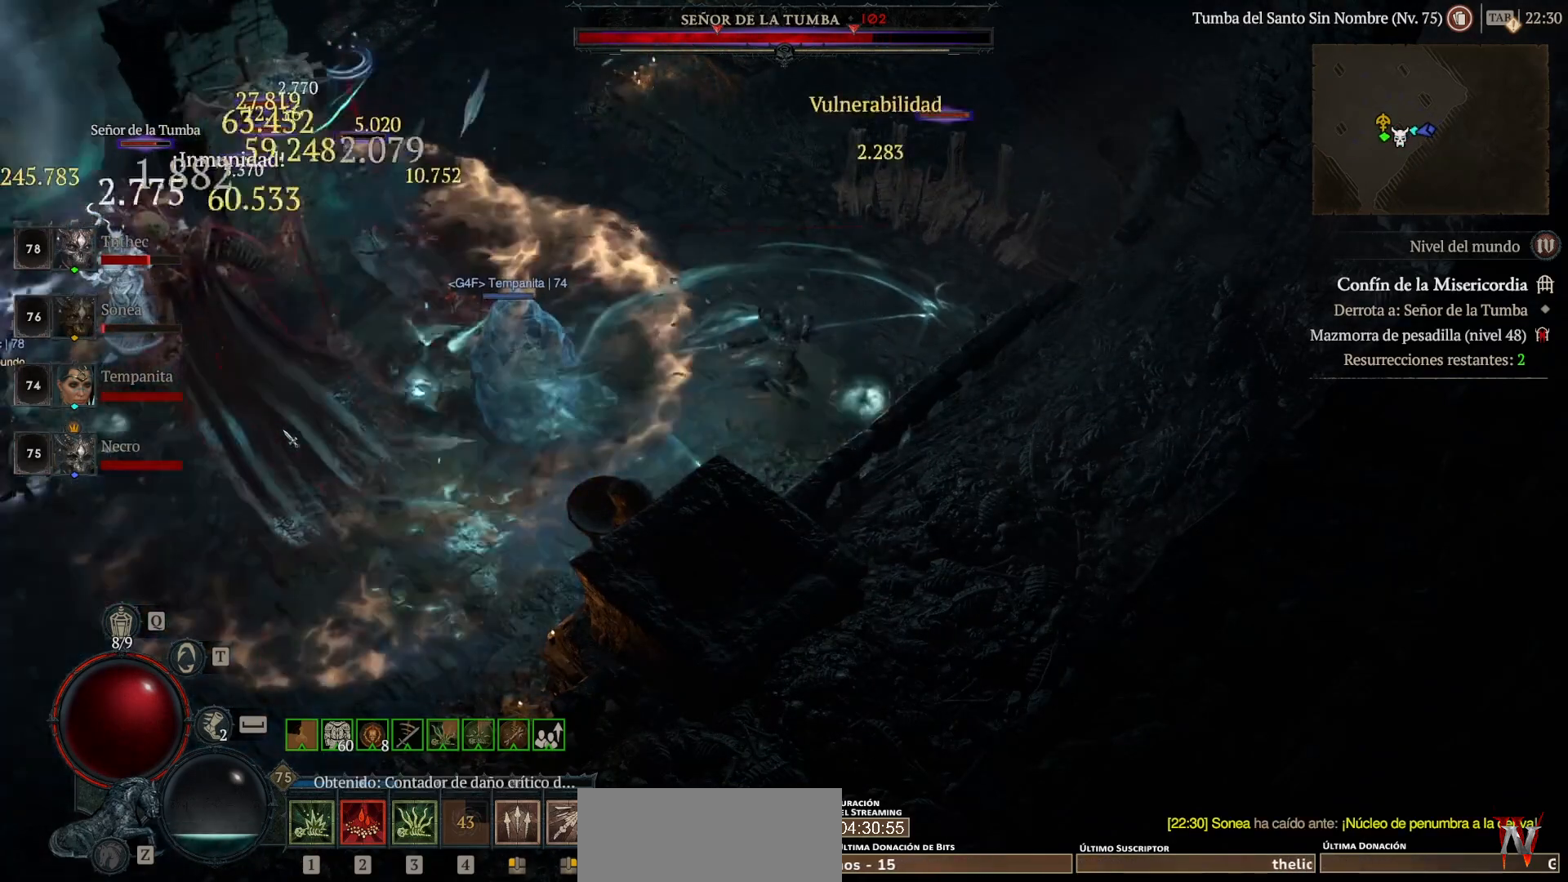
{"keys": ["shift"], "mouse": ["right"], "events": []}
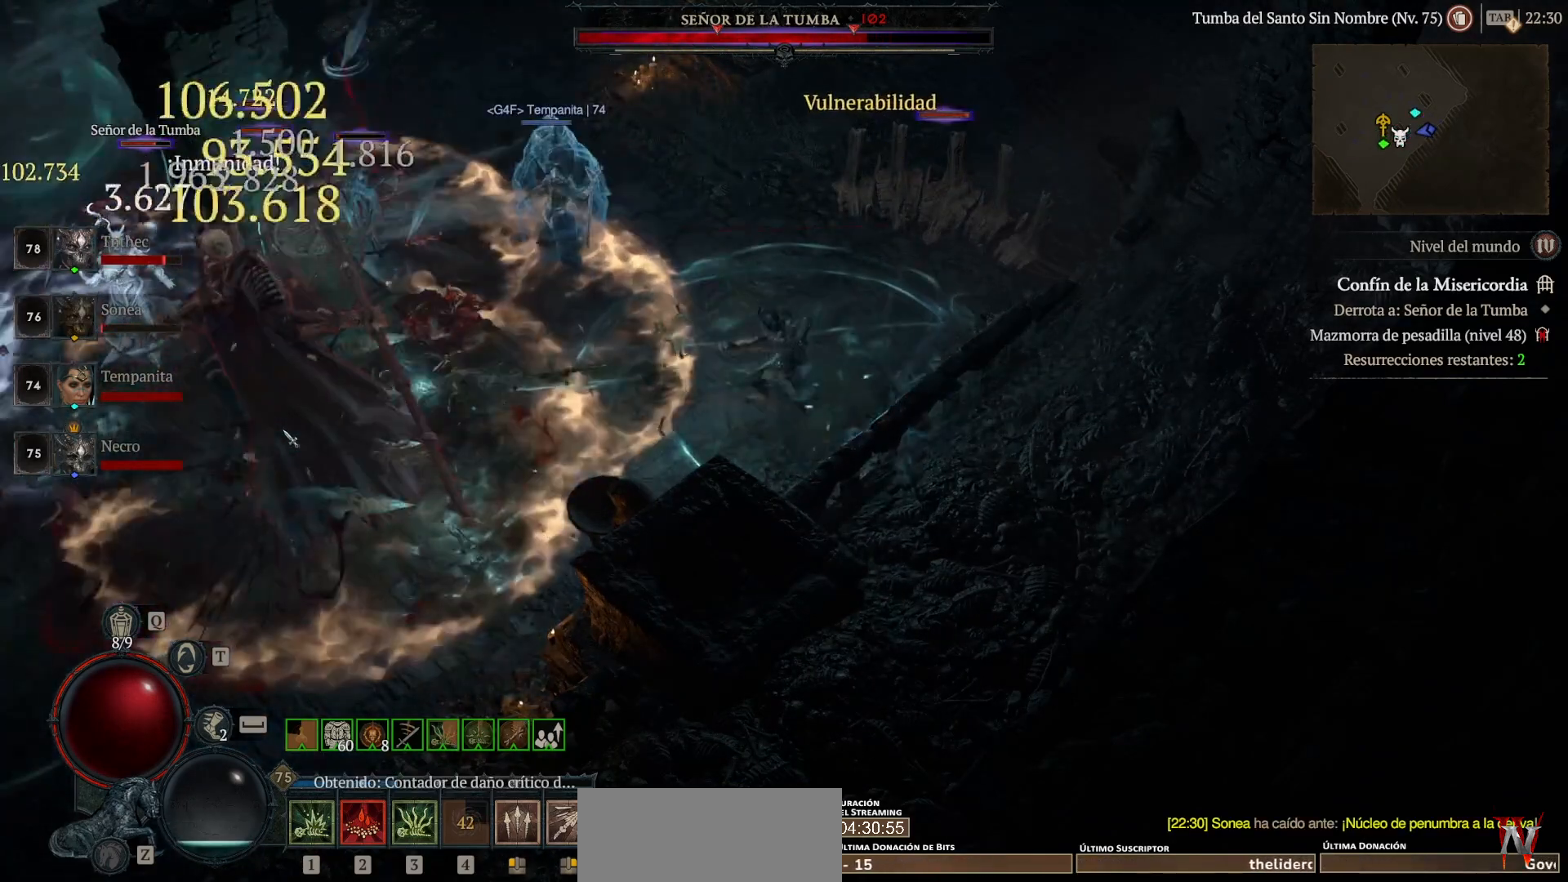
{"keys": ["shift"], "mouse": ["right"], "events": []}
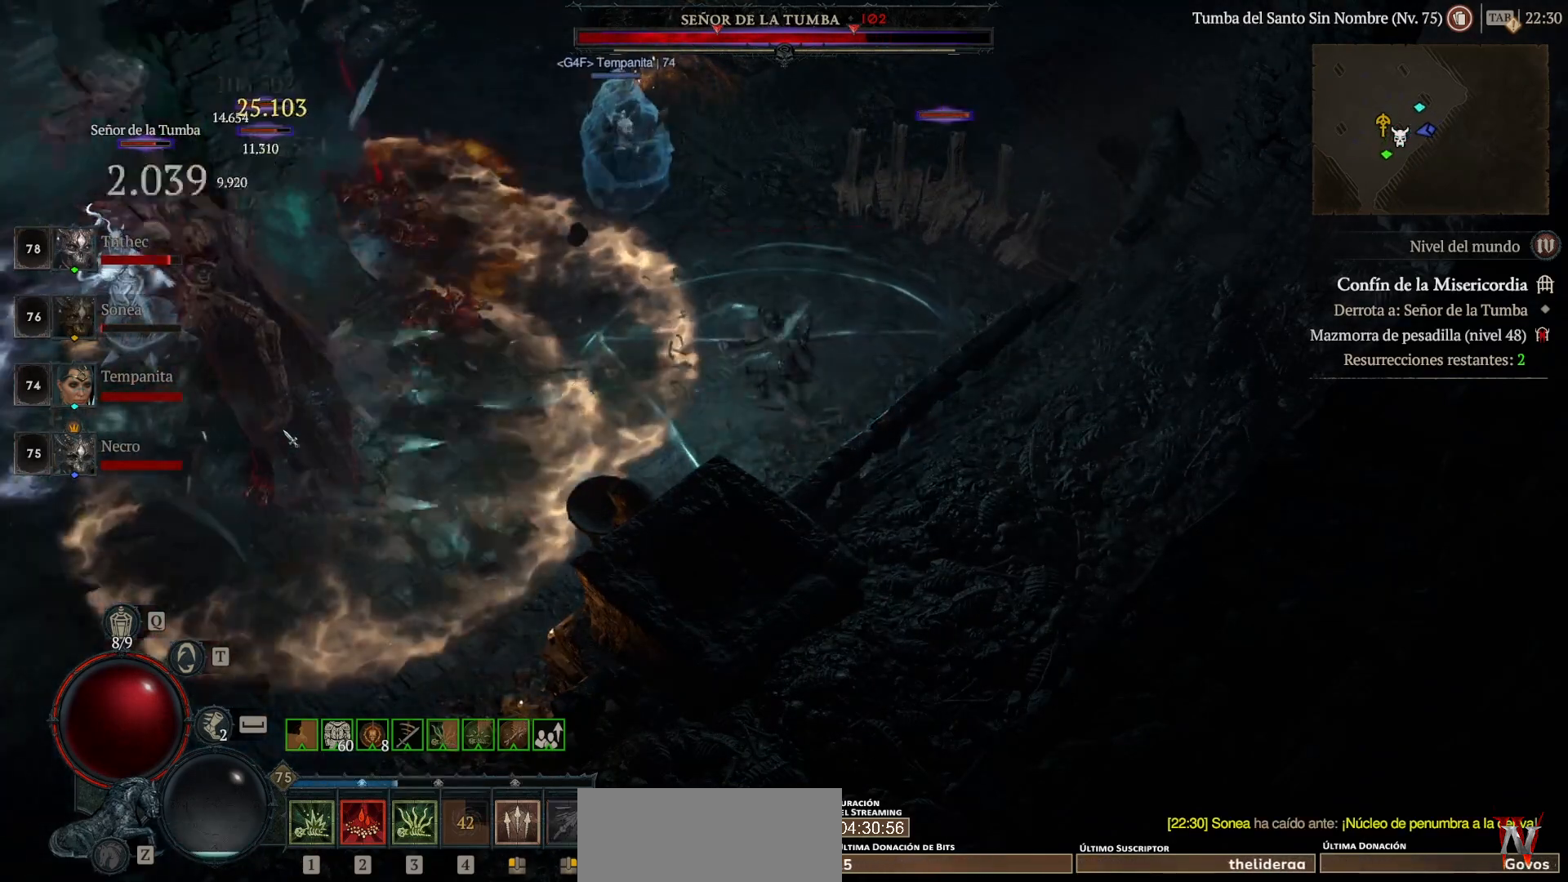
{"keys": ["shift"], "mouse": ["right"], "events": []}
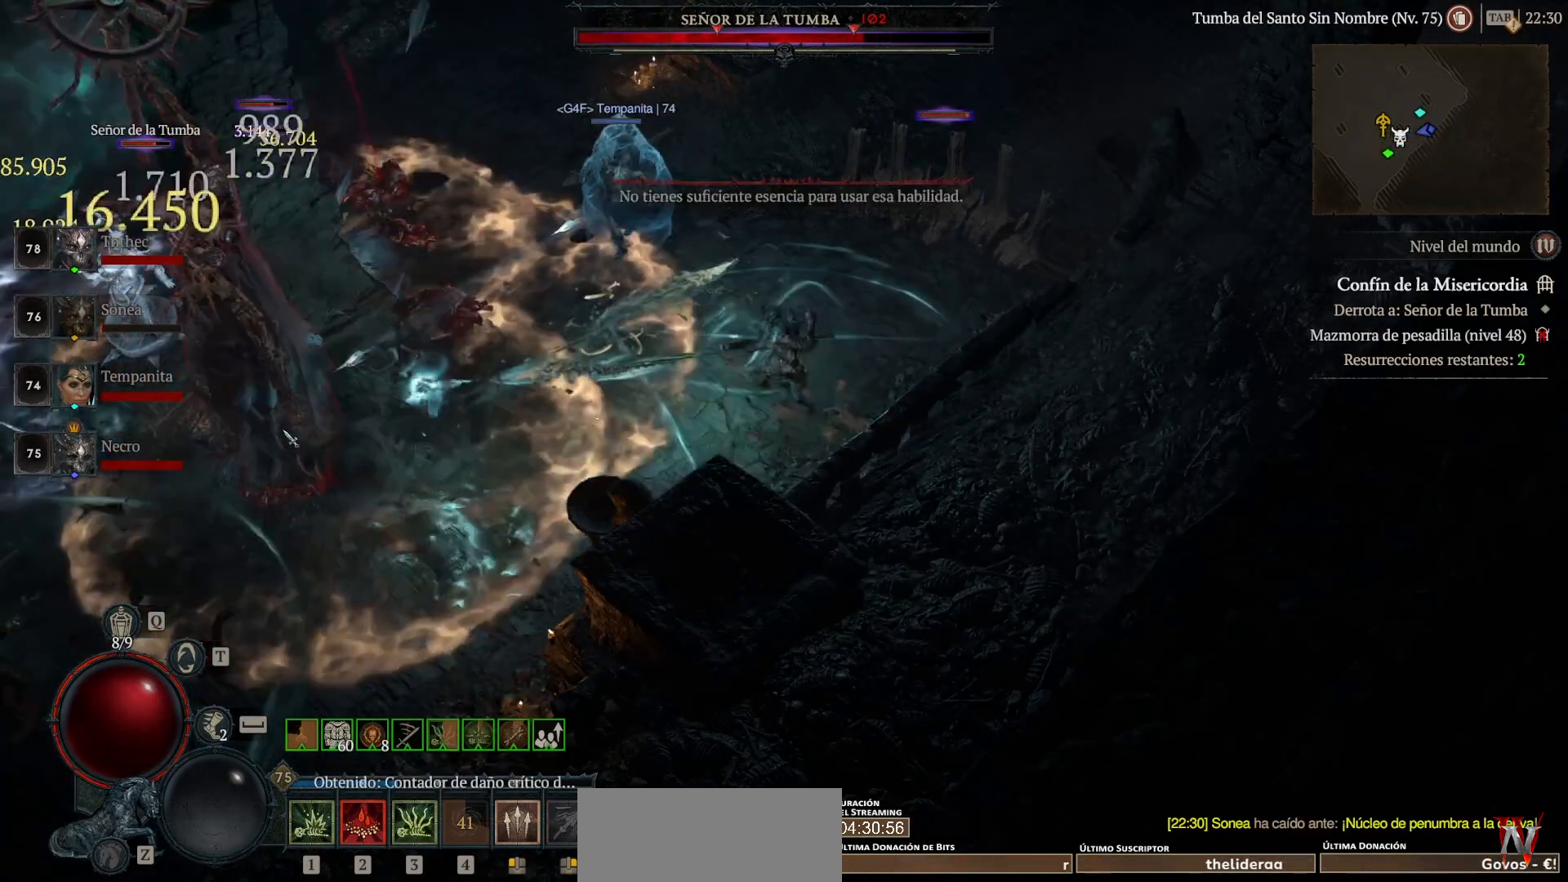
{"keys": ["shift"], "mouse": ["right"], "events": []}
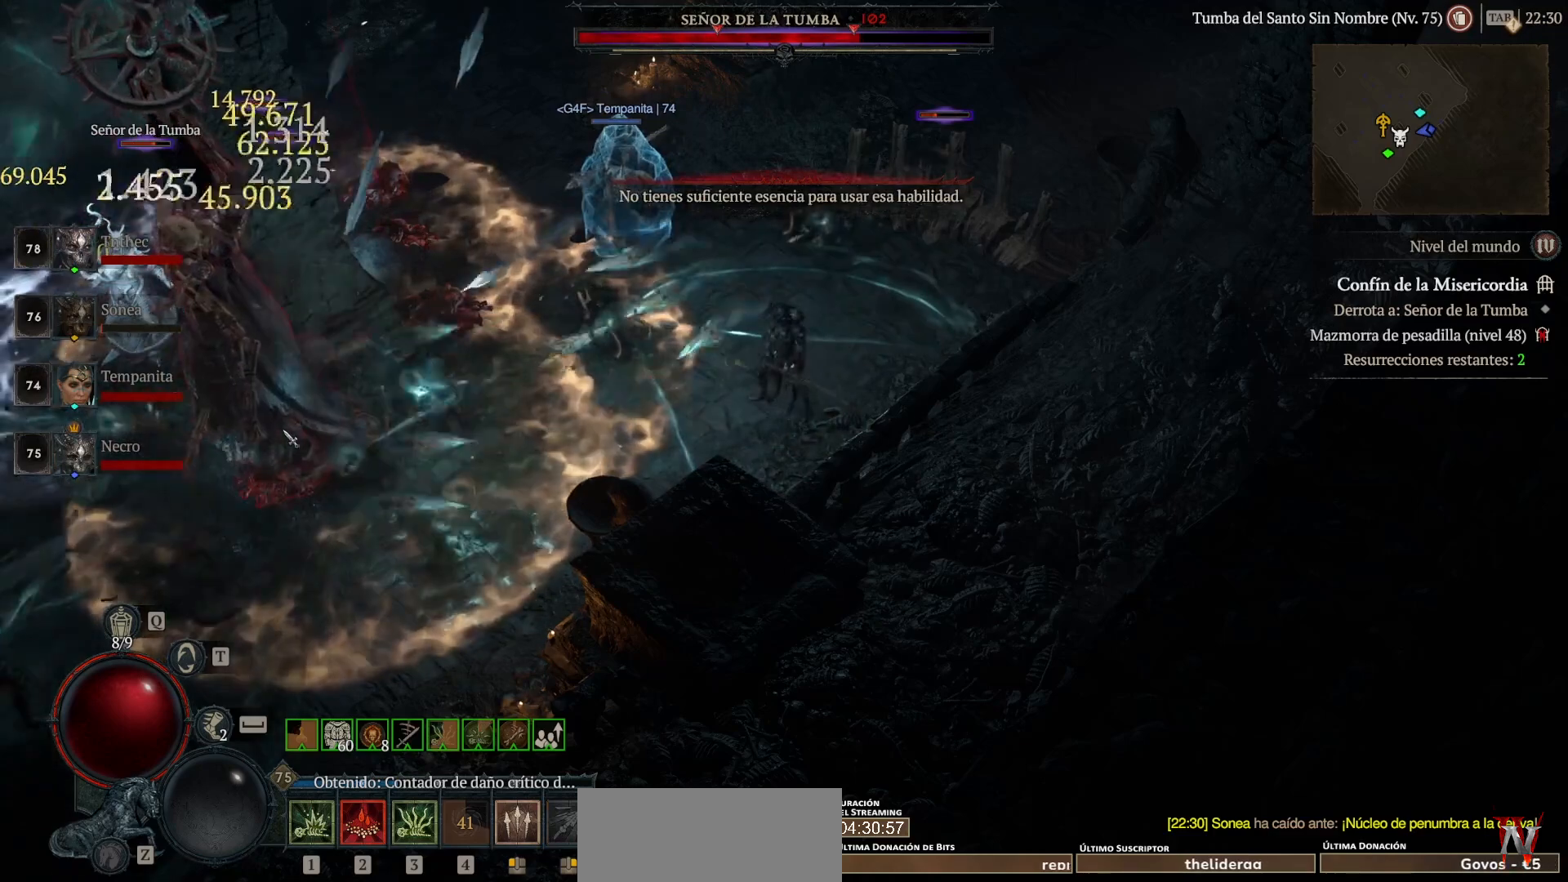
{"keys": ["shift"], "mouse": [], "events": [[480, "mouse_right", "up"]]}
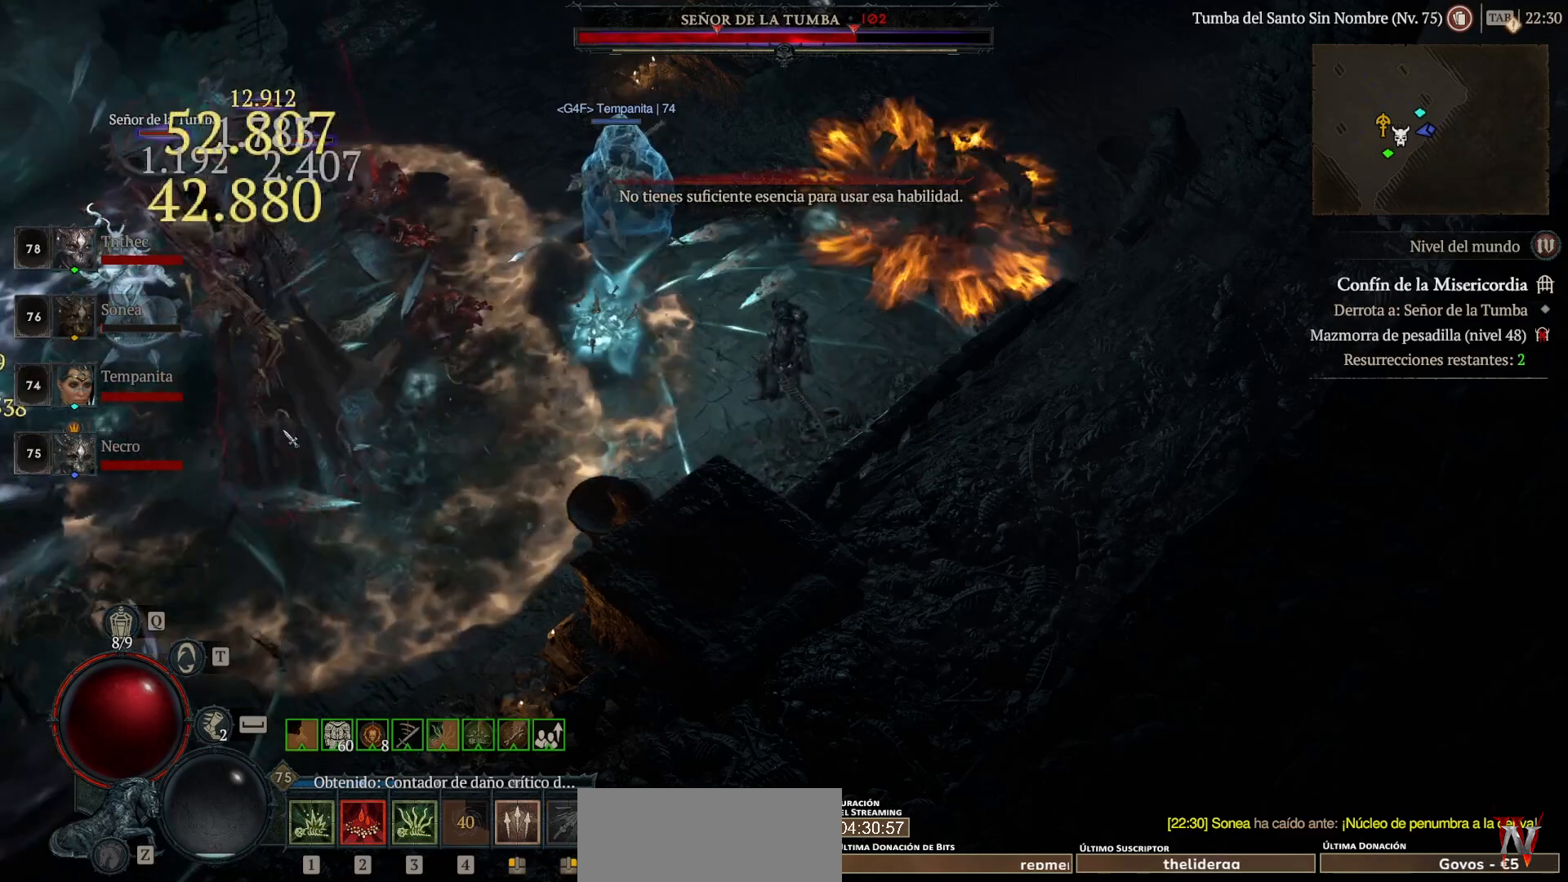
{"keys": ["shift"], "mouse": ["left"], "events": [[40, "mouse_left", "down"]]}